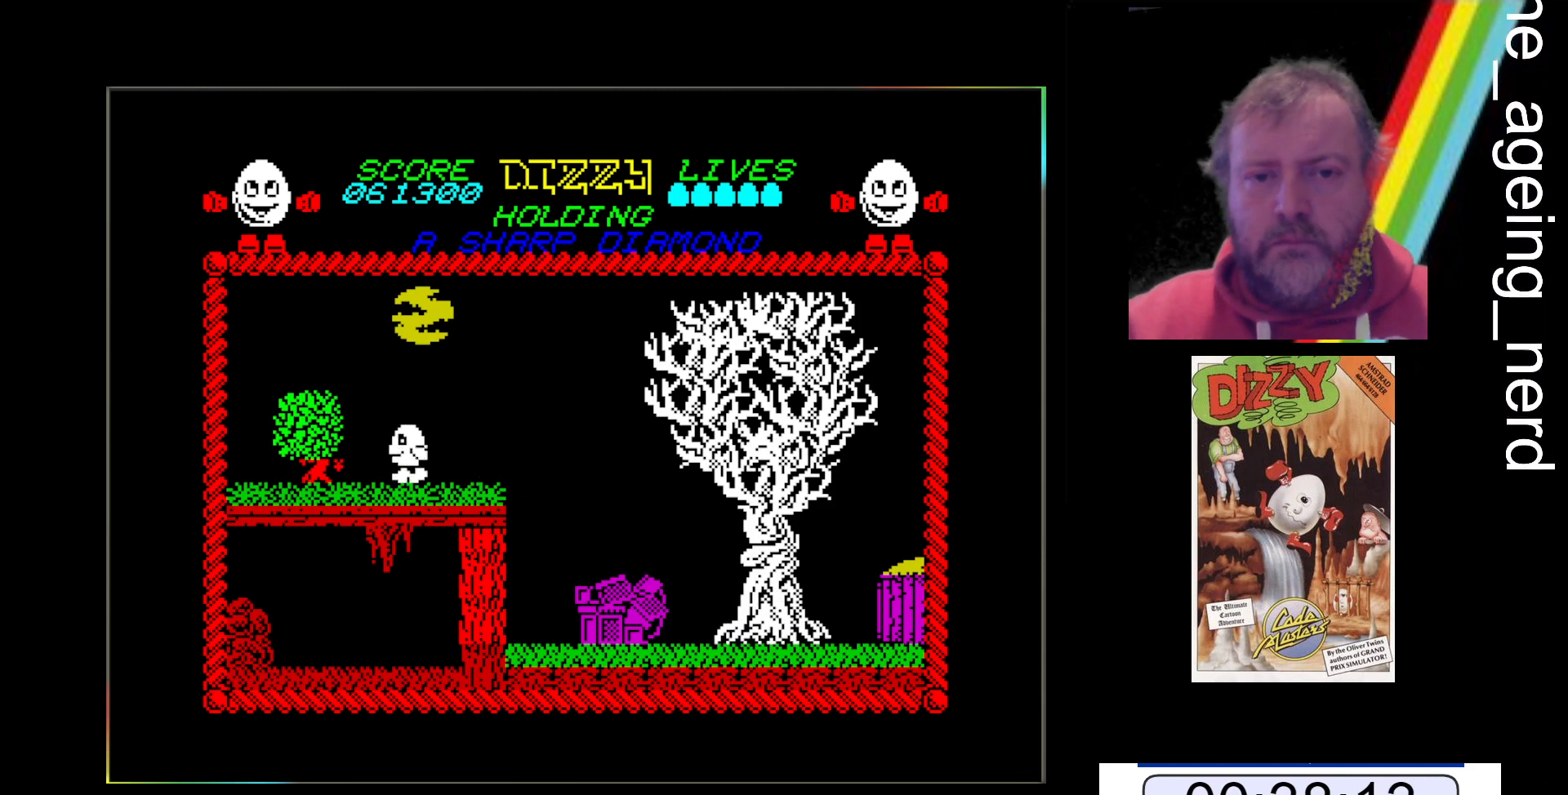
Gameplay with keyboard; each line is a JSON object with the keys held at the frame after it. "events" lists presses ("down") and releases ("up") of "return", "space", "x" and "z" between this image and that frame as [ms after this image, input, new state], when the widget could be followed in between. No other keys are recorded. Mouse input is not recorded.
{"keys": ["z"], "events": []}
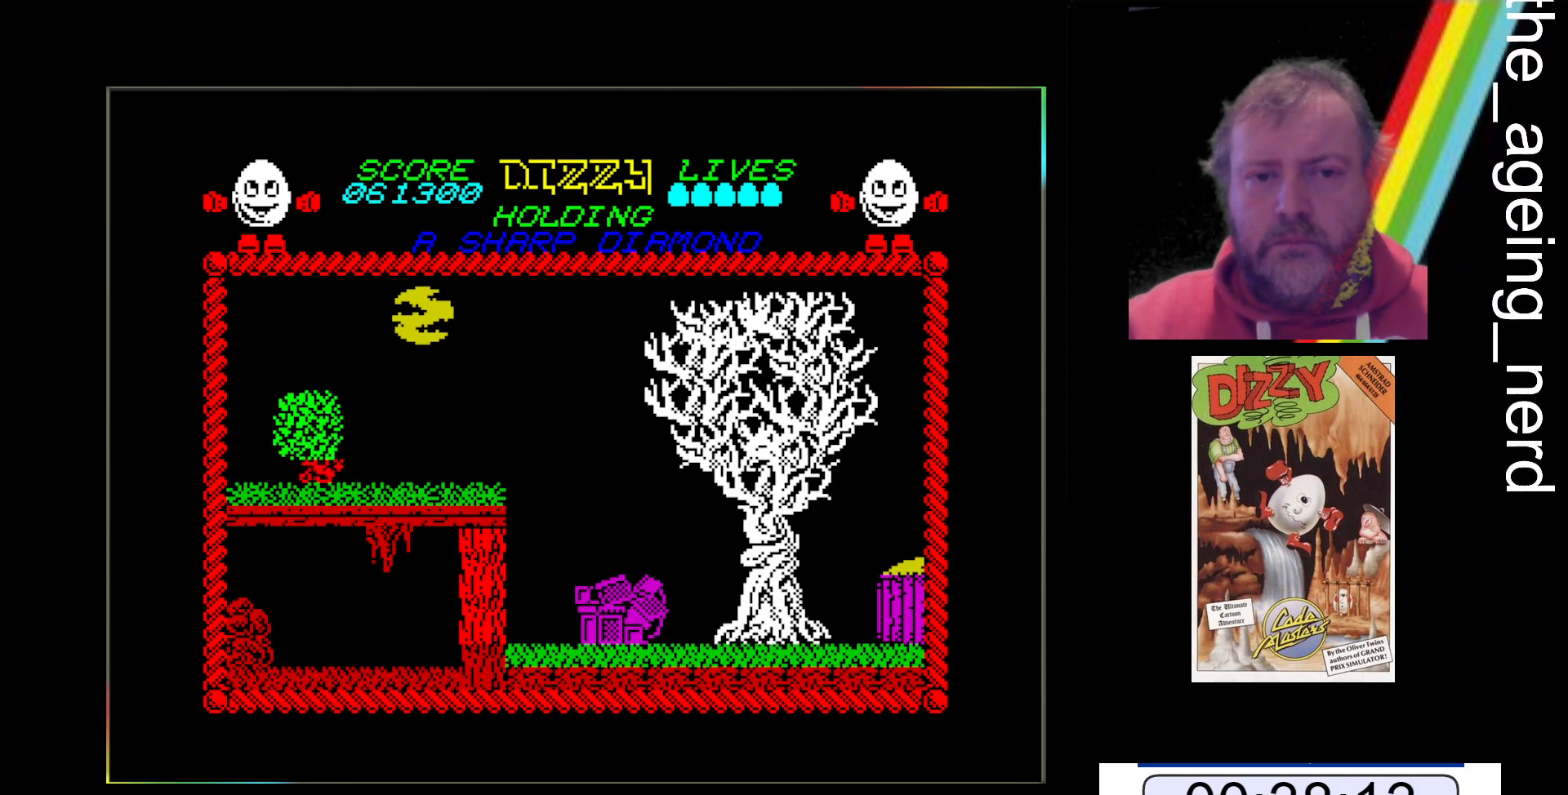
{"keys": ["z"], "events": []}
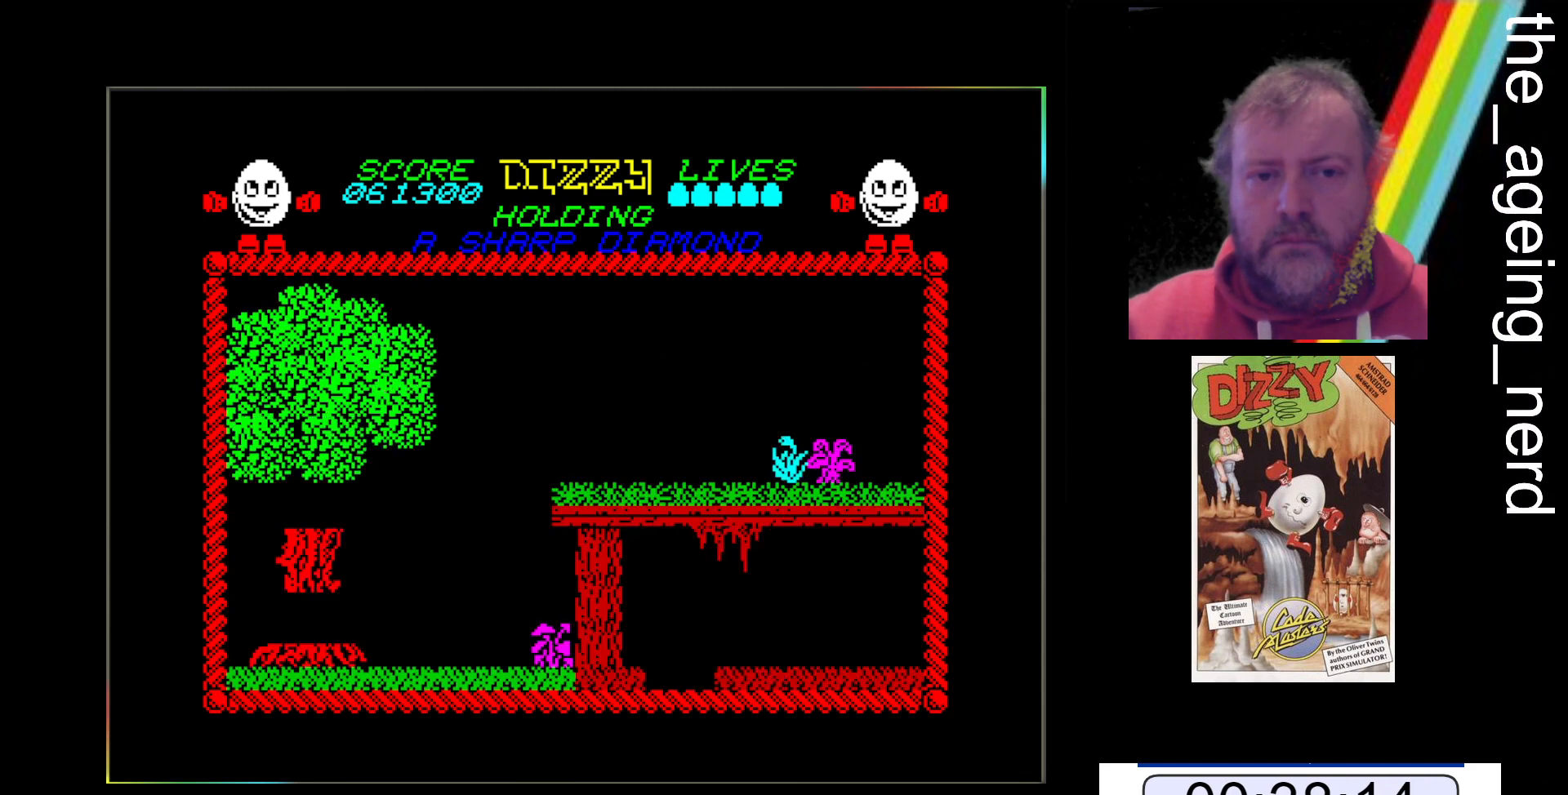
{"keys": ["z"], "events": []}
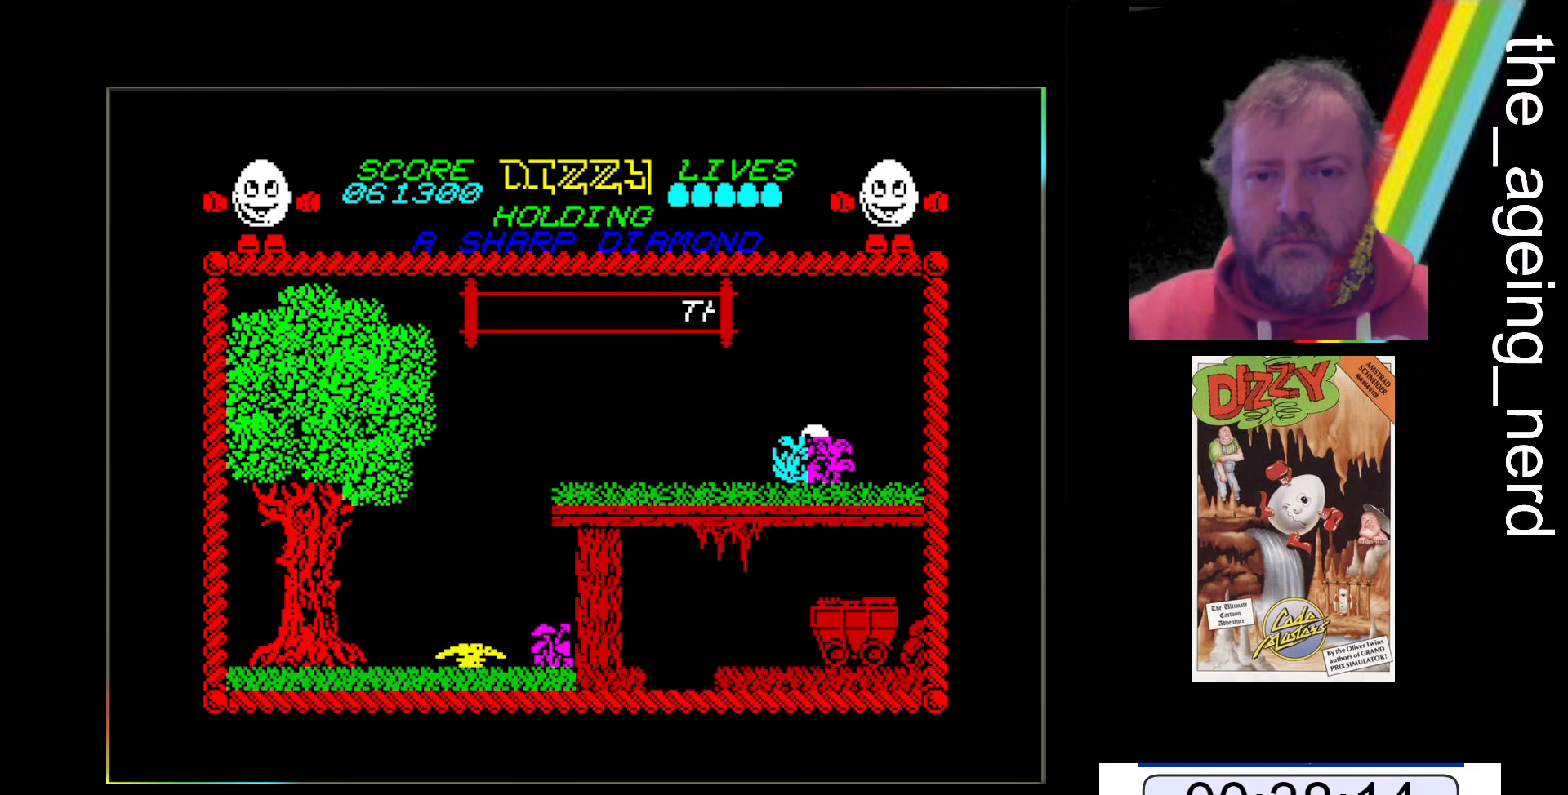
{"keys": ["z"], "events": []}
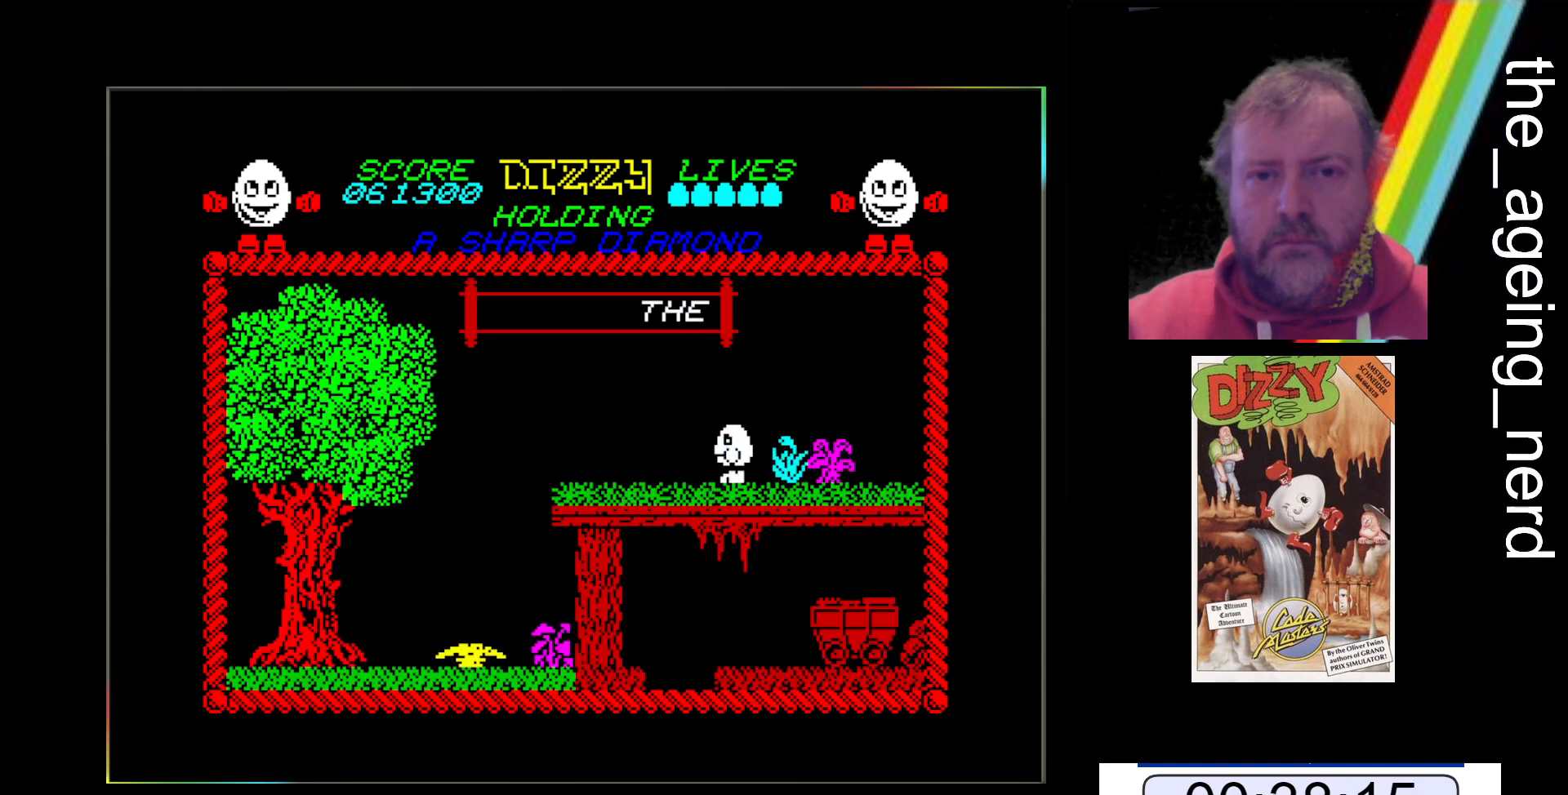
{"keys": ["z"], "events": []}
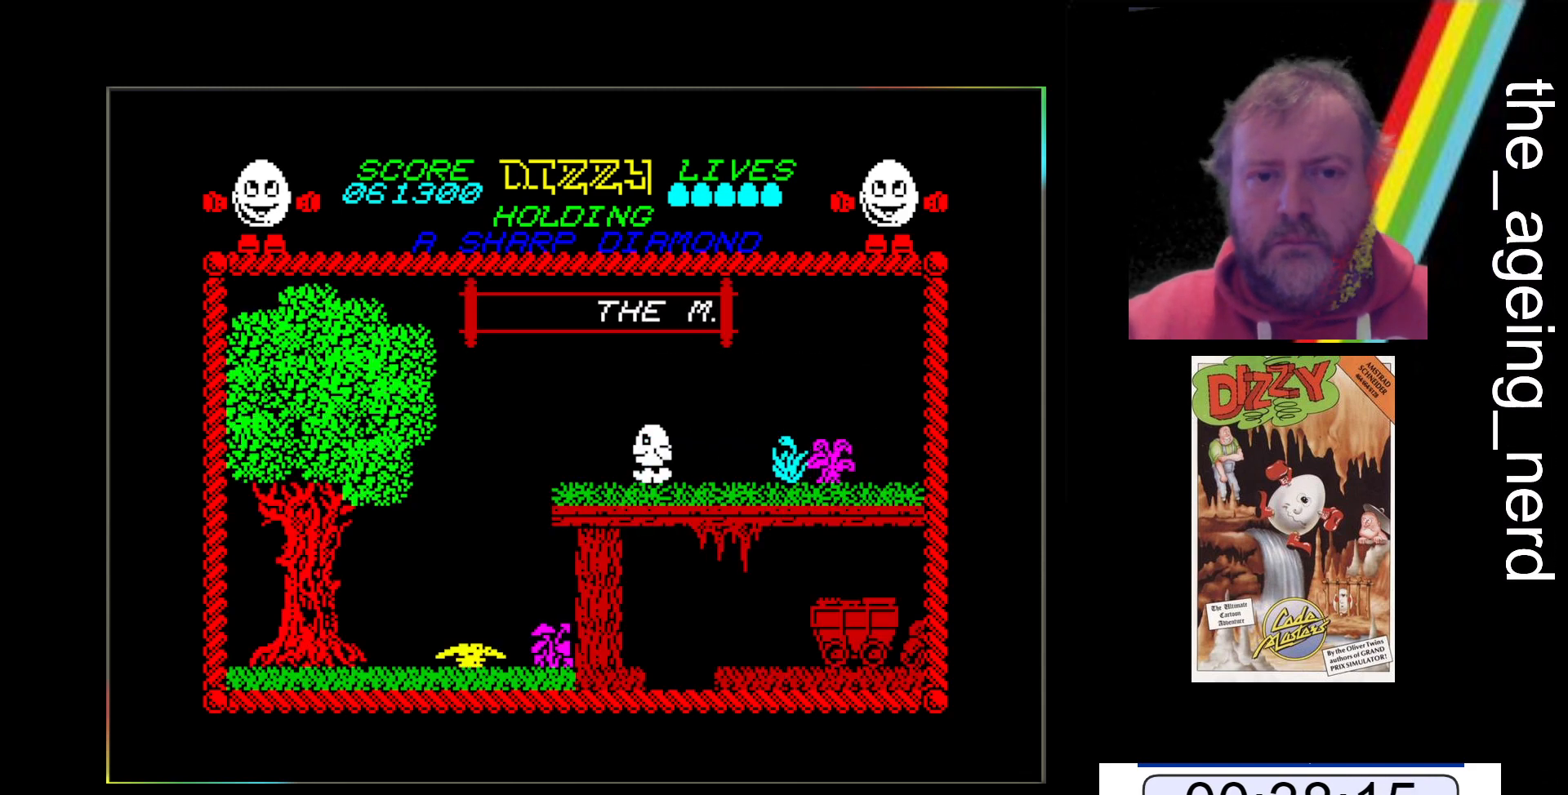
{"keys": ["z"], "events": []}
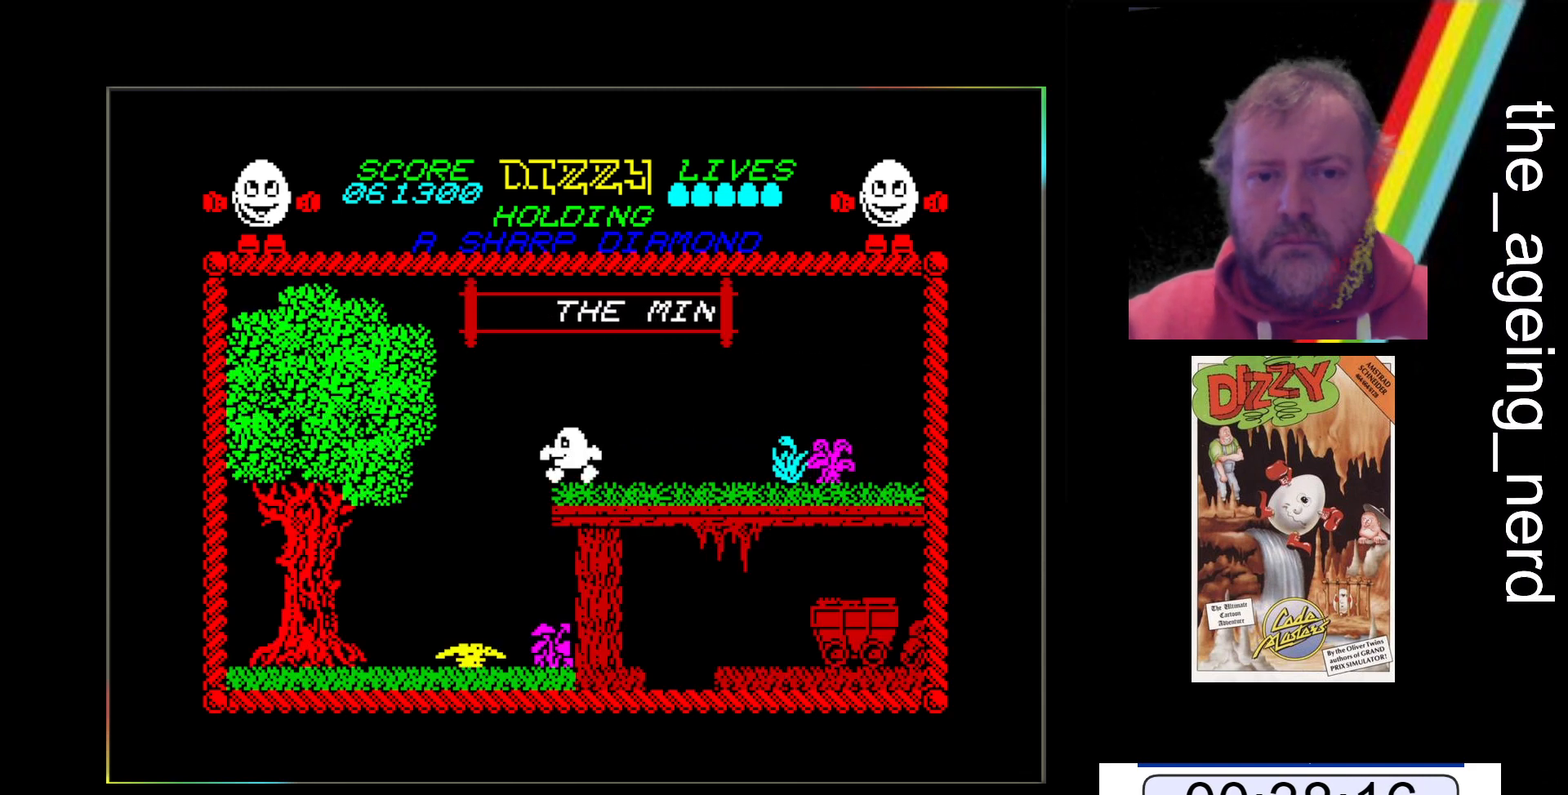
{"keys": ["z"], "events": []}
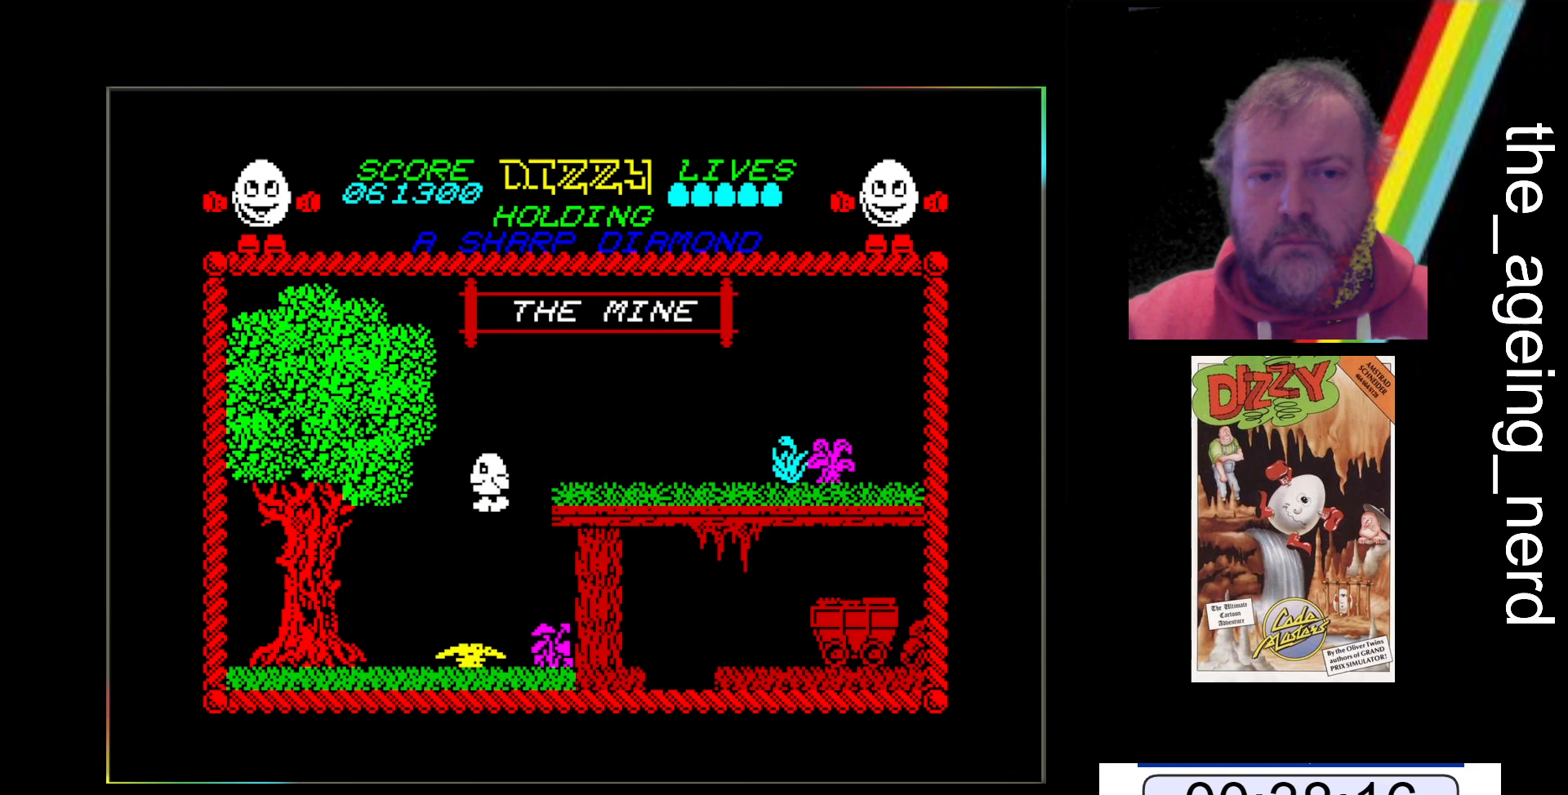
{"keys": ["z"], "events": []}
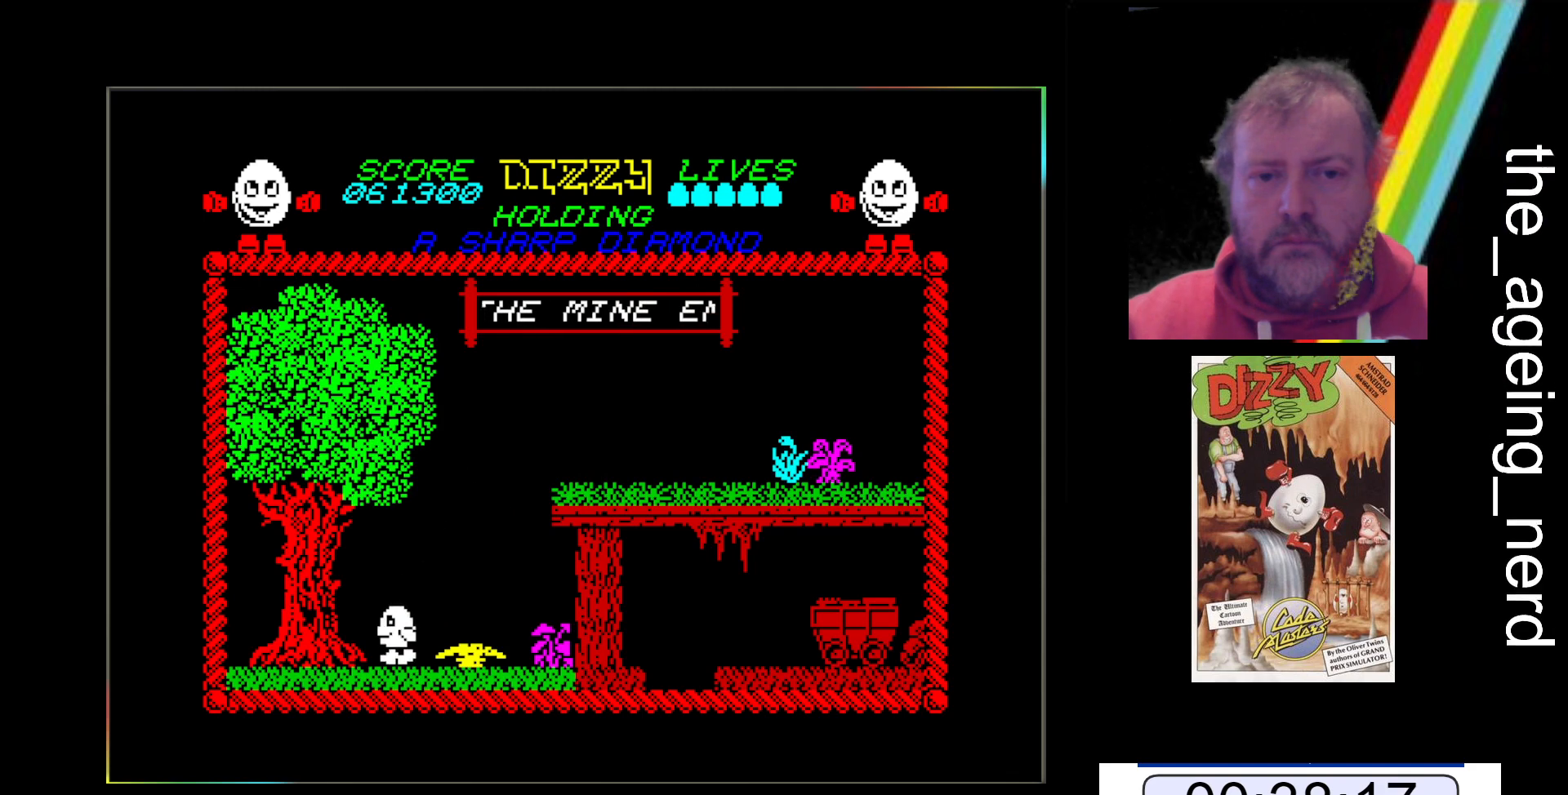
{"keys": ["z"], "events": []}
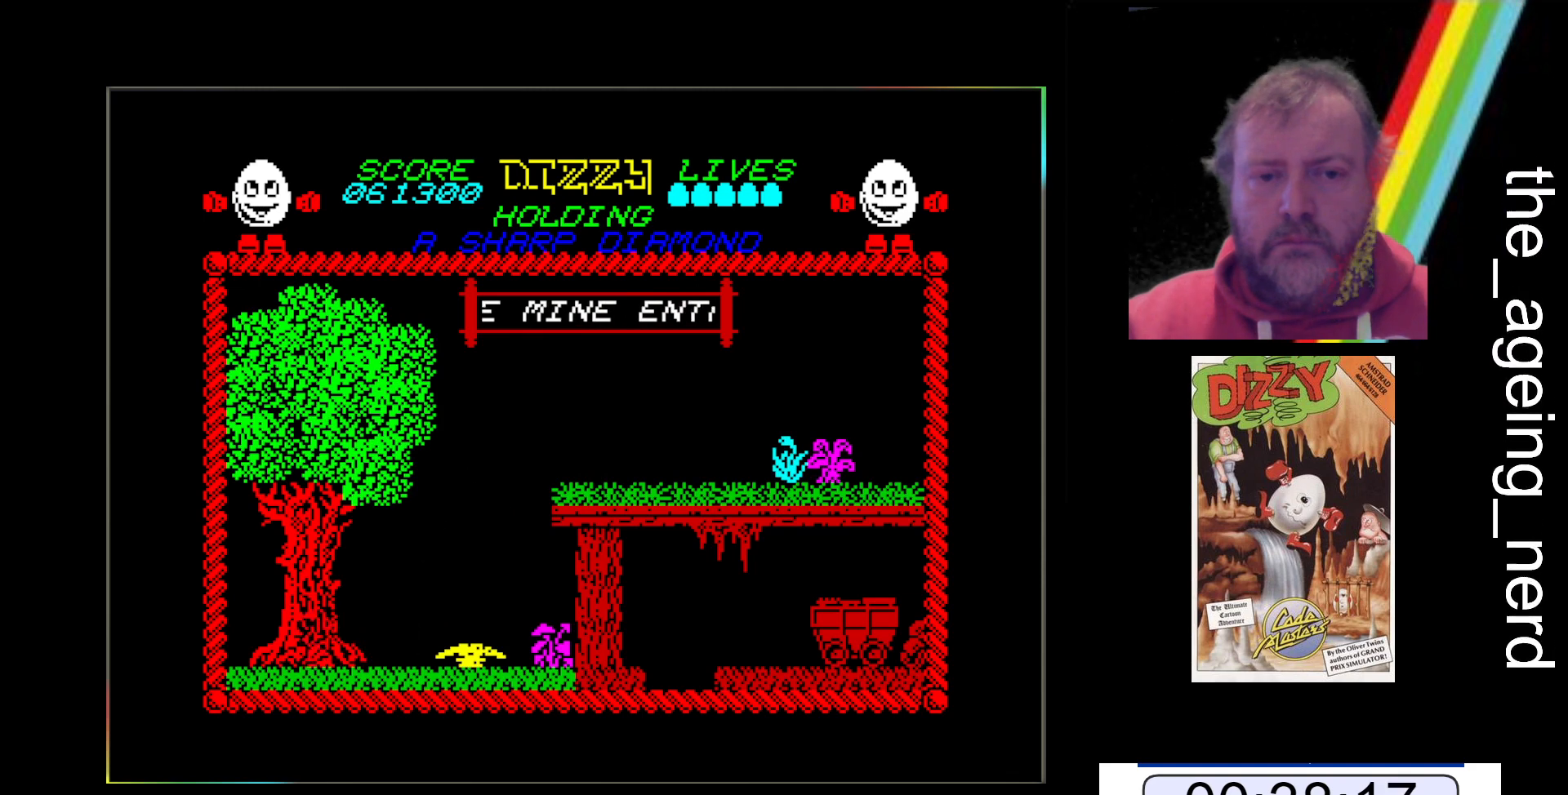
{"keys": ["z"], "events": []}
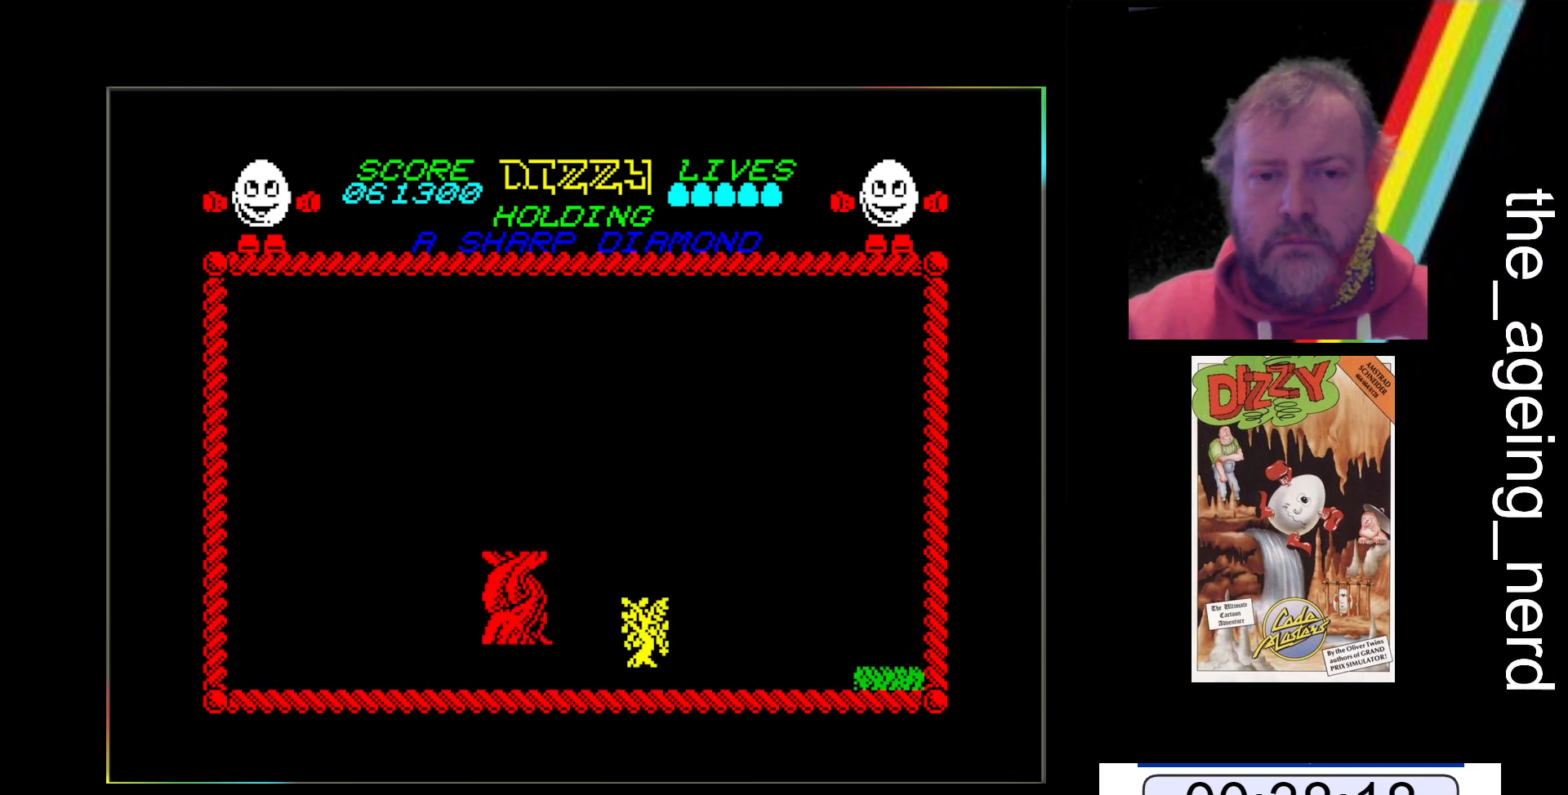
{"keys": ["z"], "events": []}
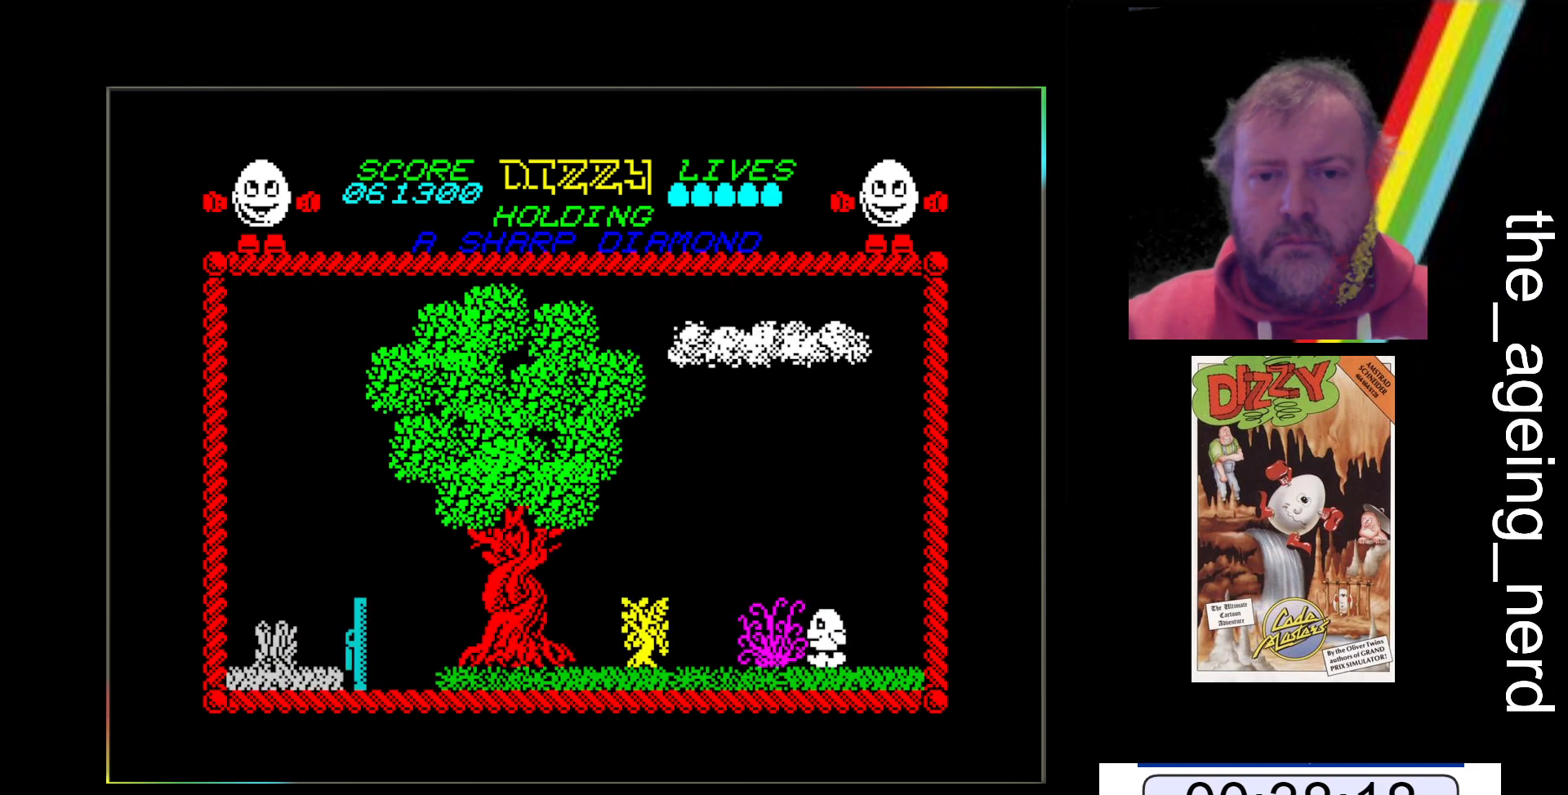
{"keys": ["z"], "events": []}
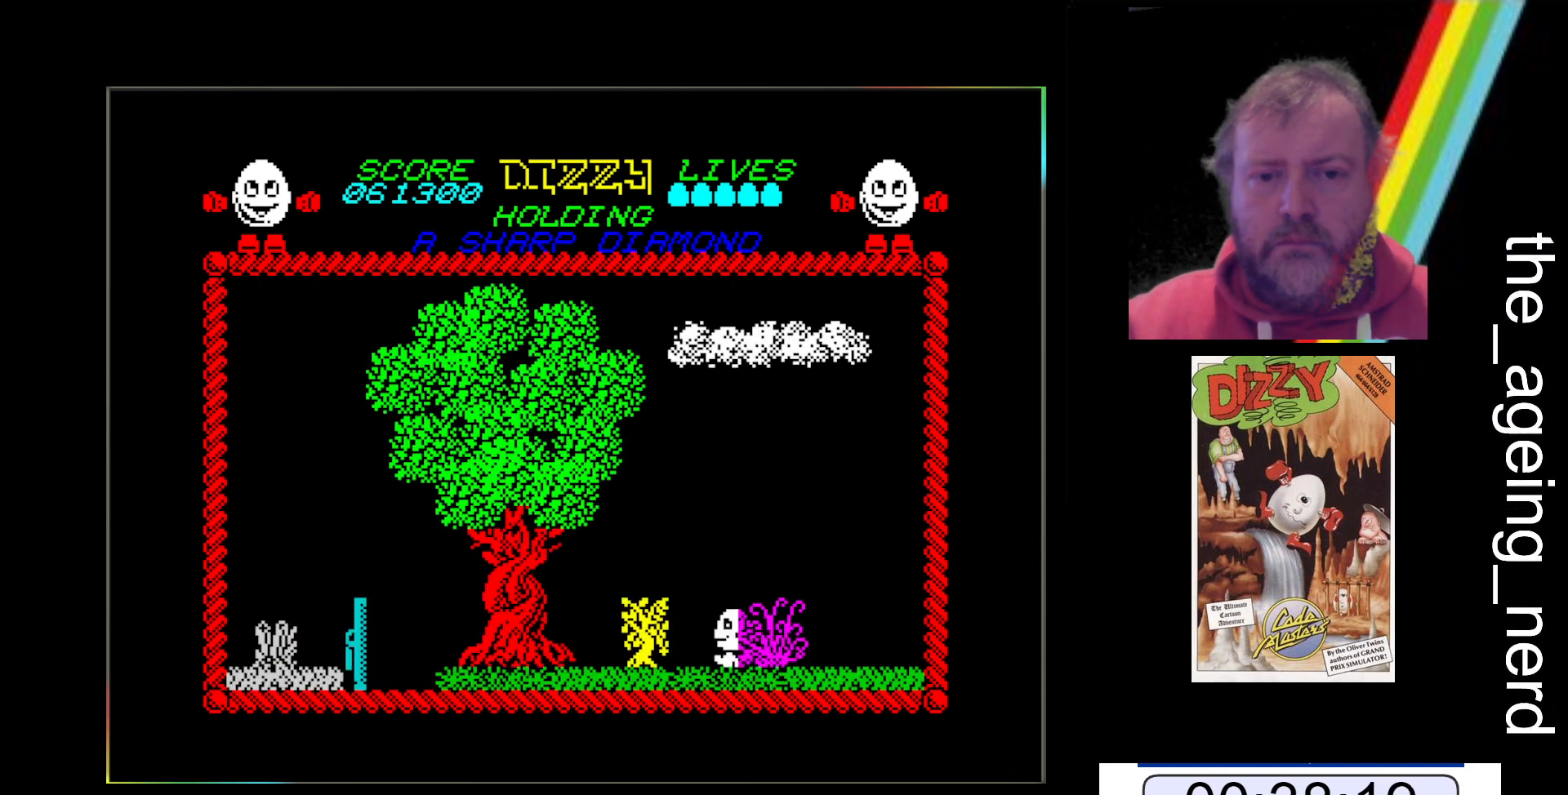
{"keys": ["z"], "events": []}
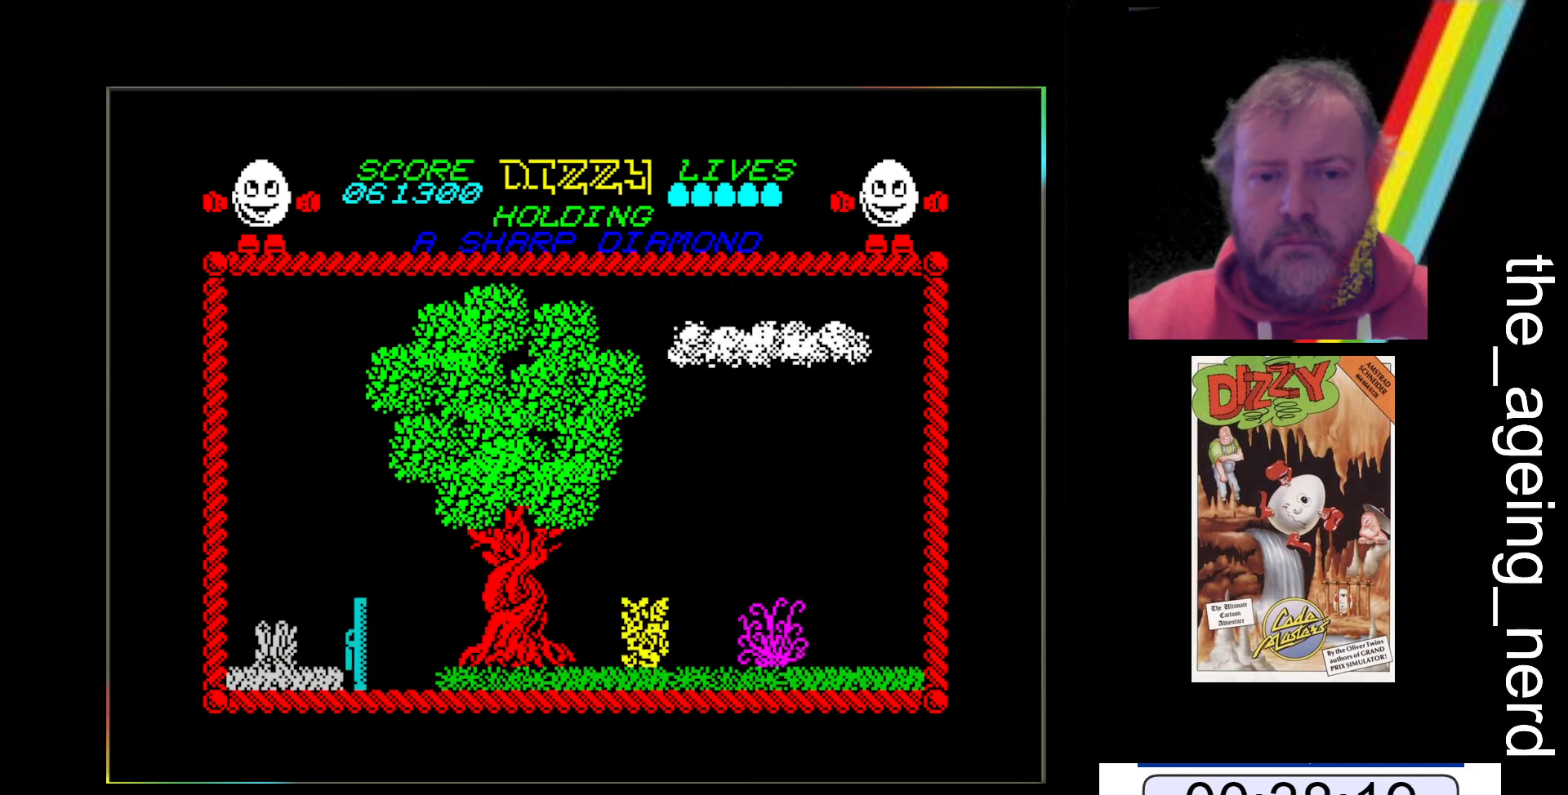
{"keys": ["z"], "events": []}
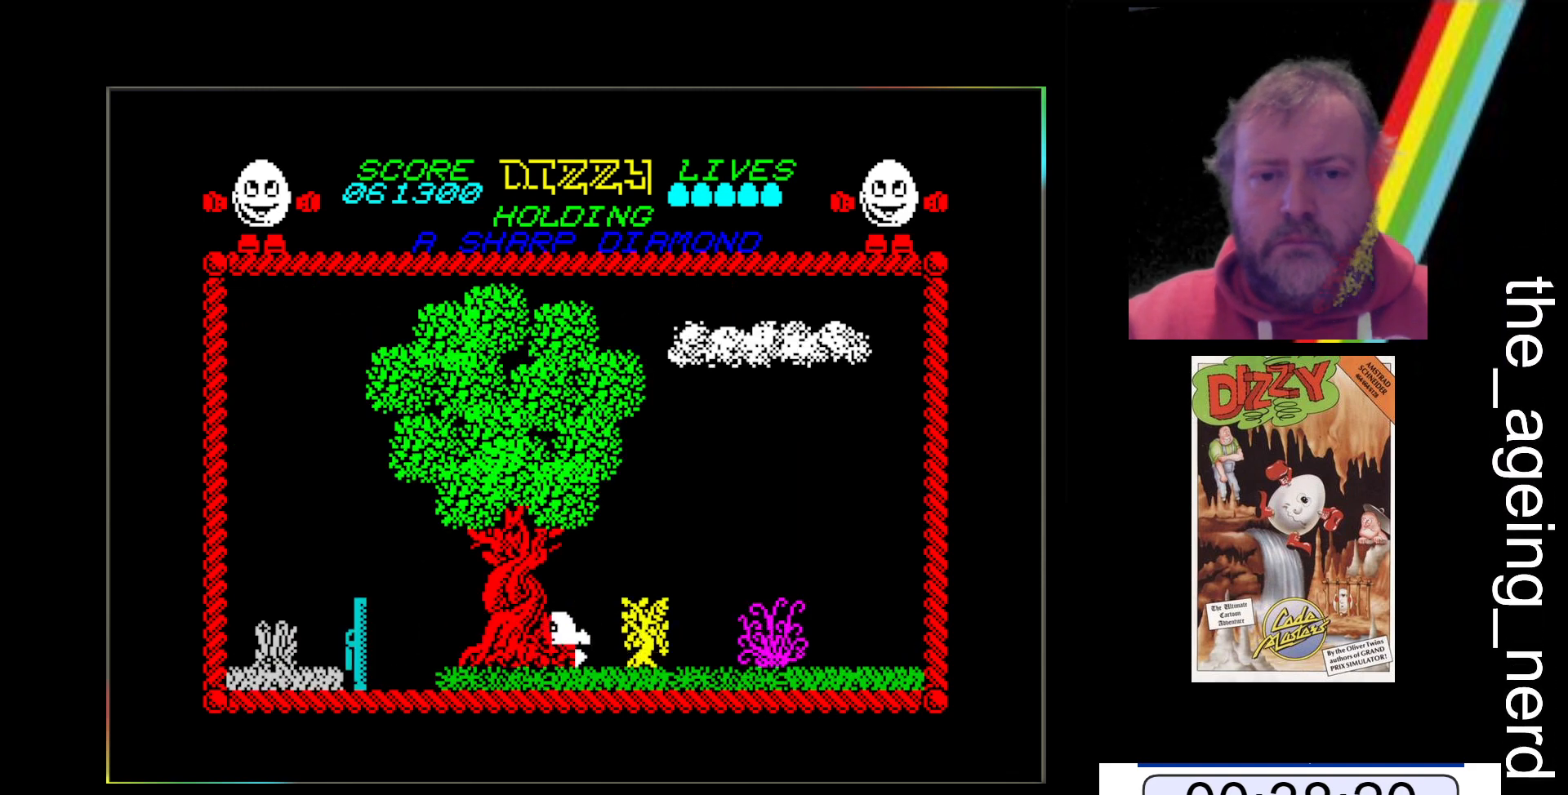
{"keys": ["z"], "events": []}
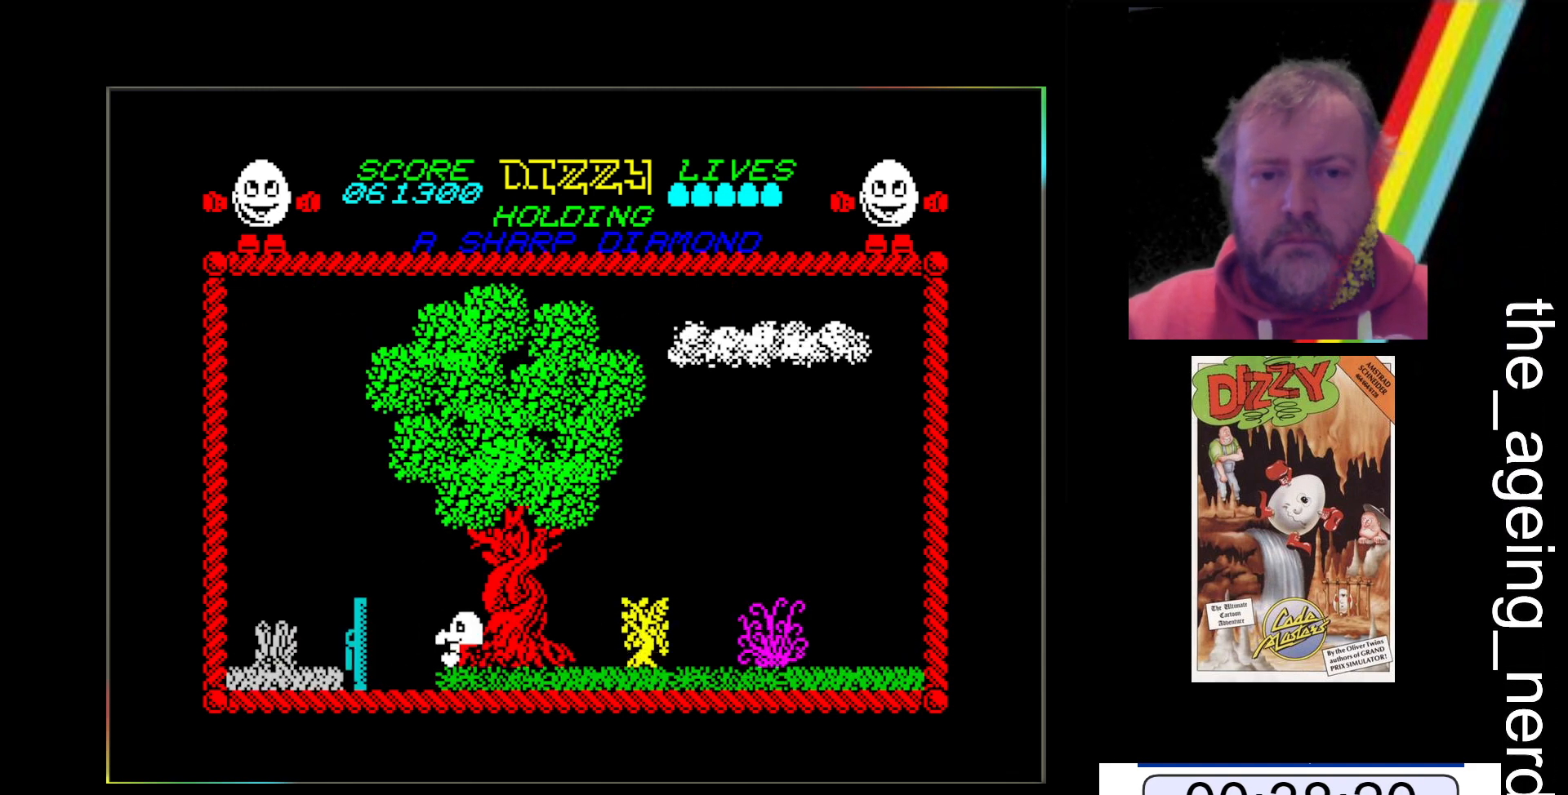
{"keys": ["space", "z"], "events": [[33, "space", "down"]]}
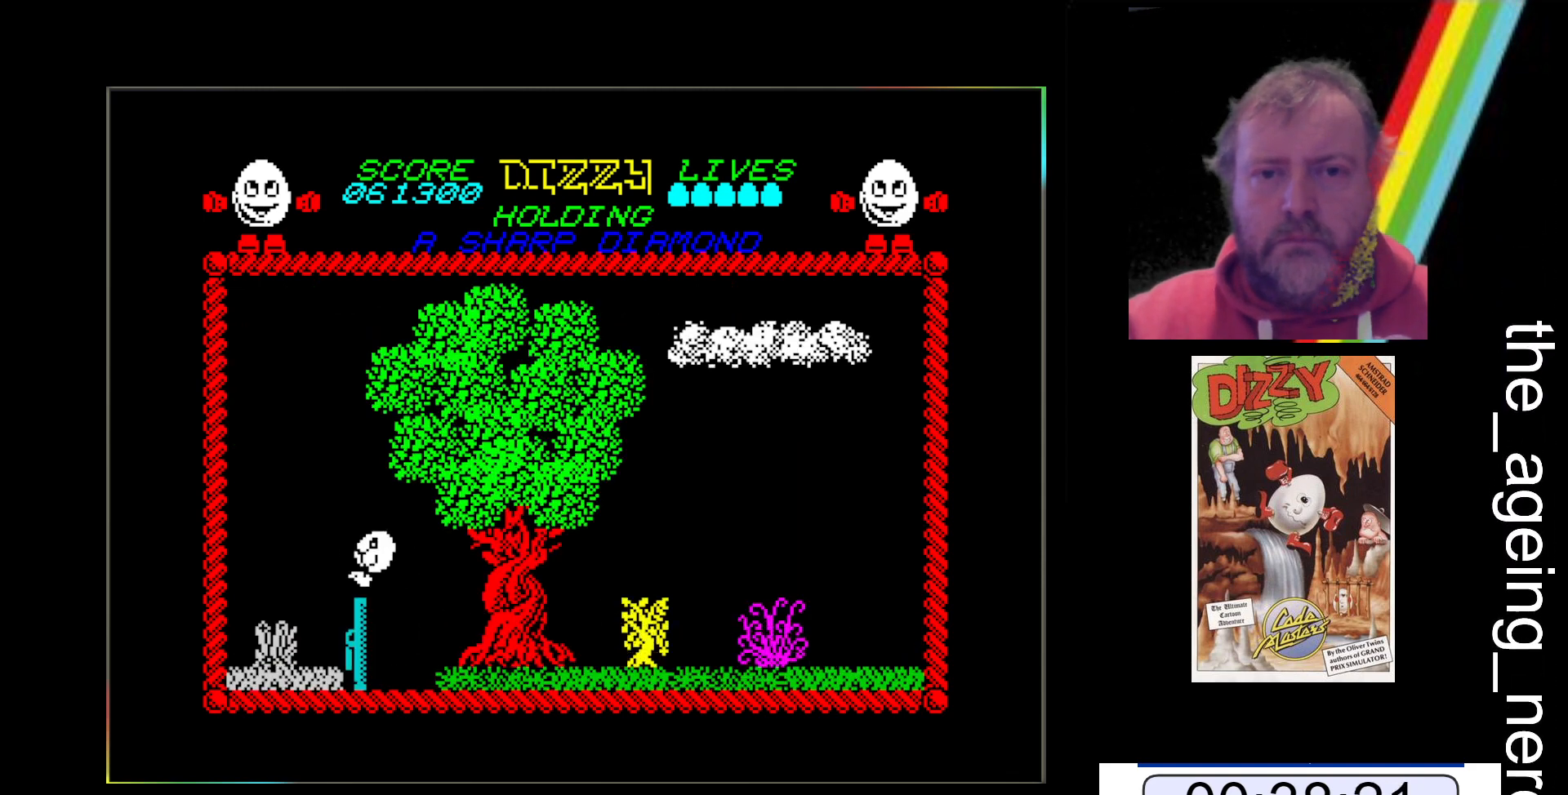
{"keys": ["space", "z"], "events": [[367, "space", "up"], [500, "space", "down"]]}
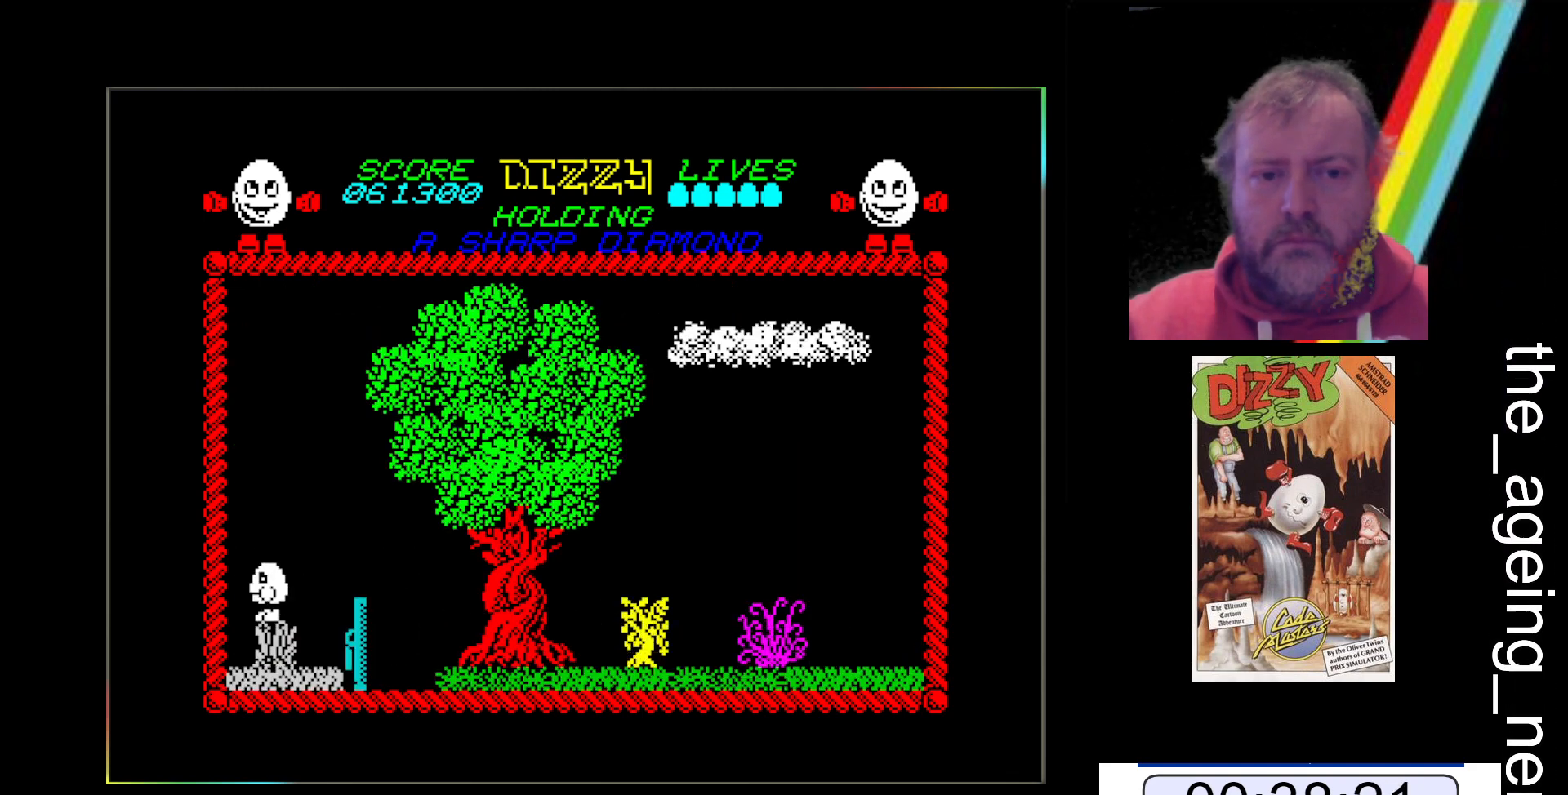
{"keys": ["z"], "events": [[467, "space", "up"]]}
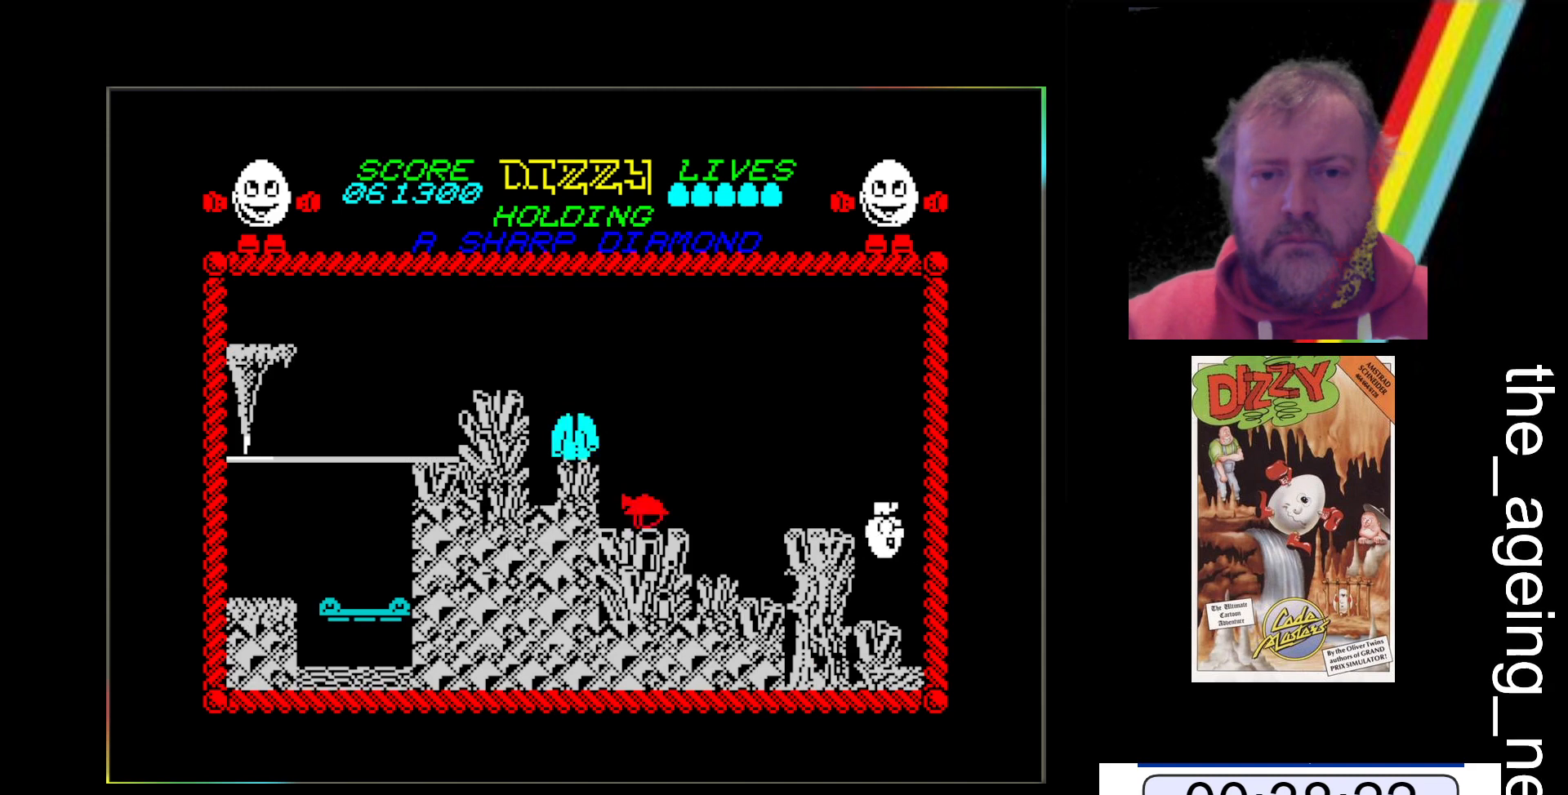
{"keys": ["z"], "events": []}
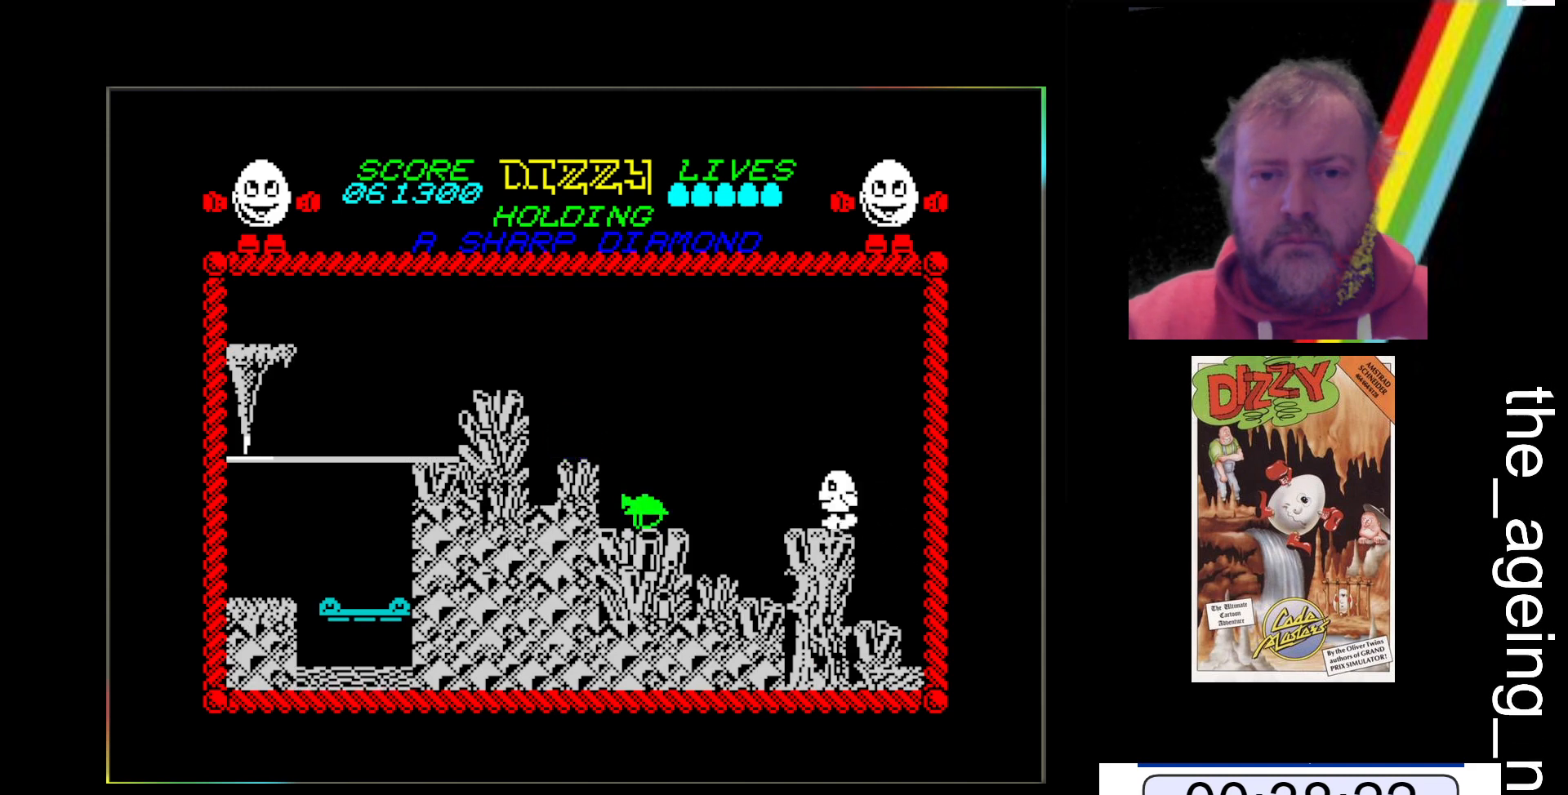
{"keys": ["space", "z"], "events": [[233, "space", "down"]]}
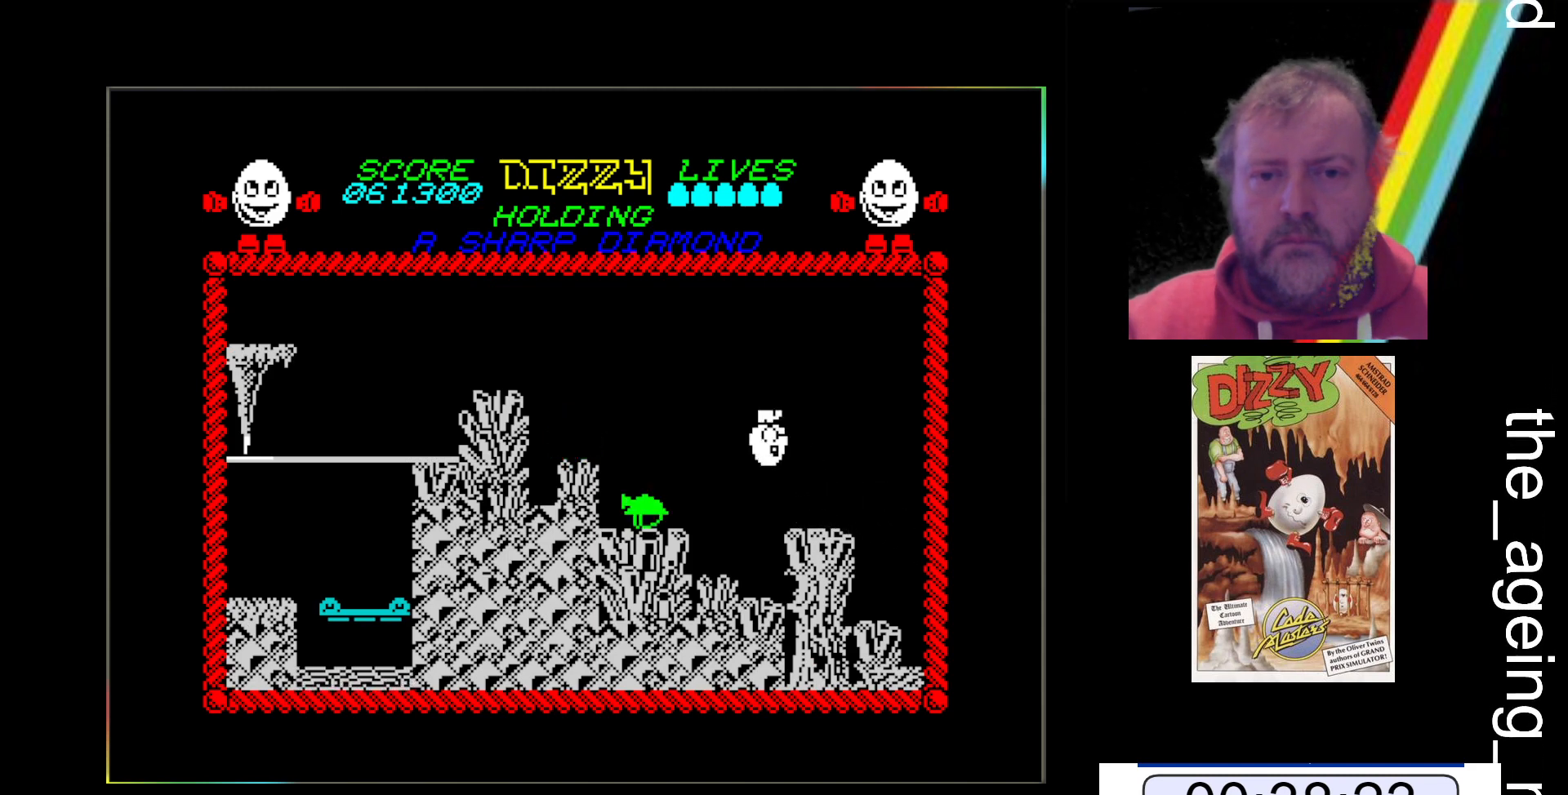
{"keys": ["z"], "events": [[233, "space", "up"]]}
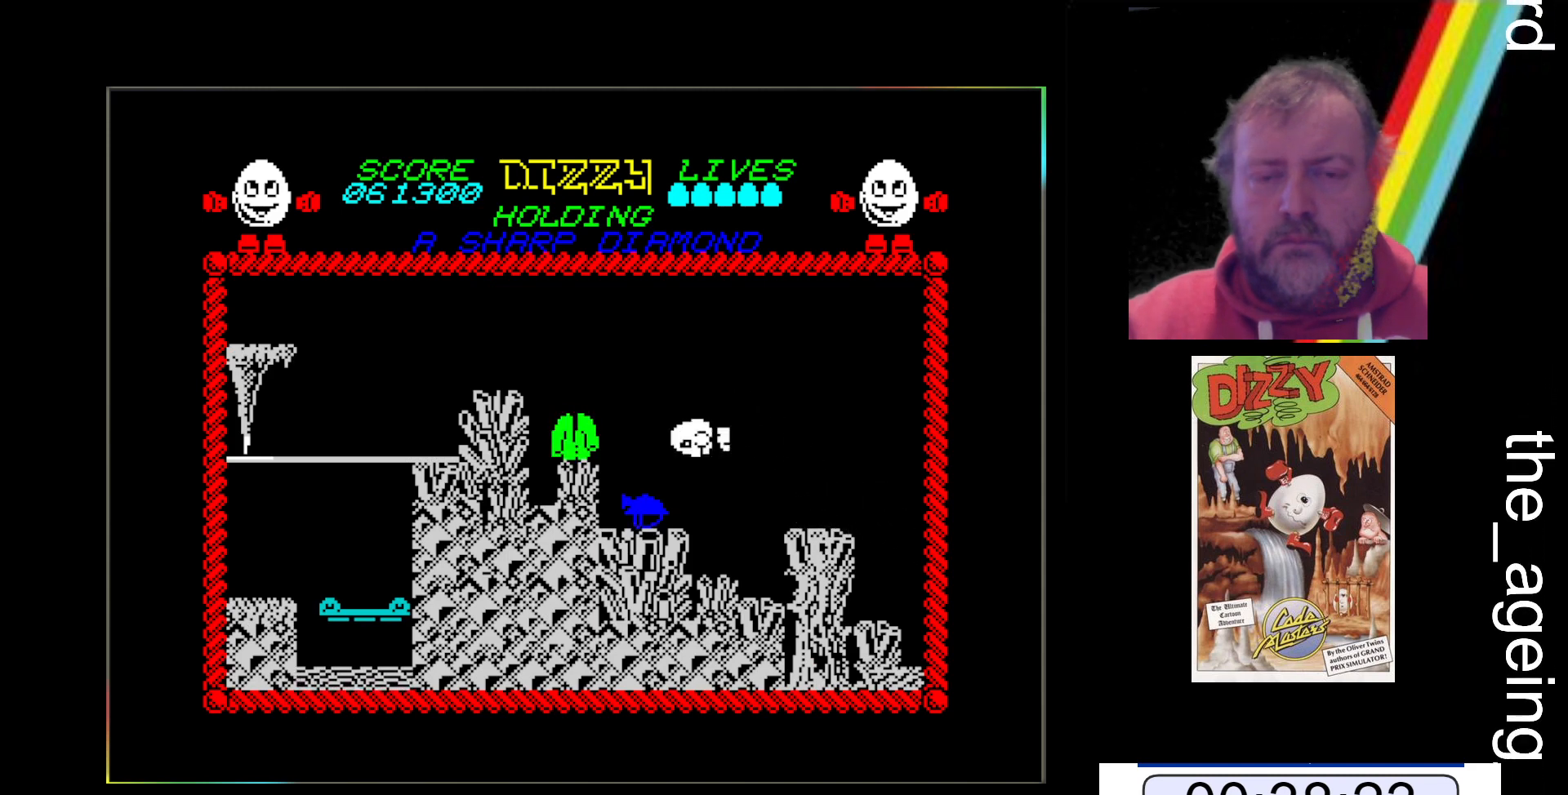
{"keys": ["space", "z"], "events": [[267, "space", "down"]]}
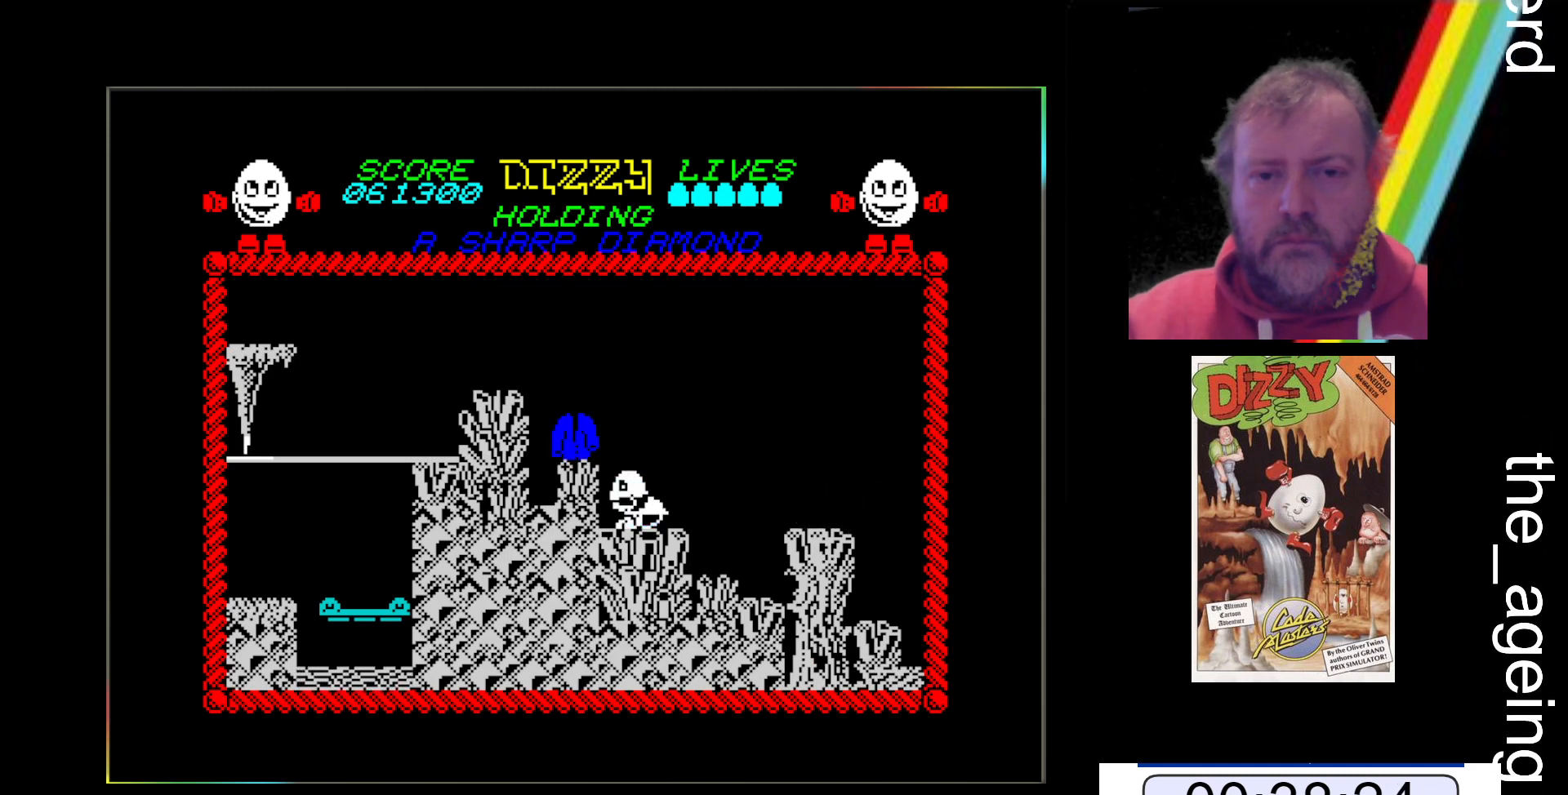
{"keys": ["z"], "events": [[367, "space", "up"]]}
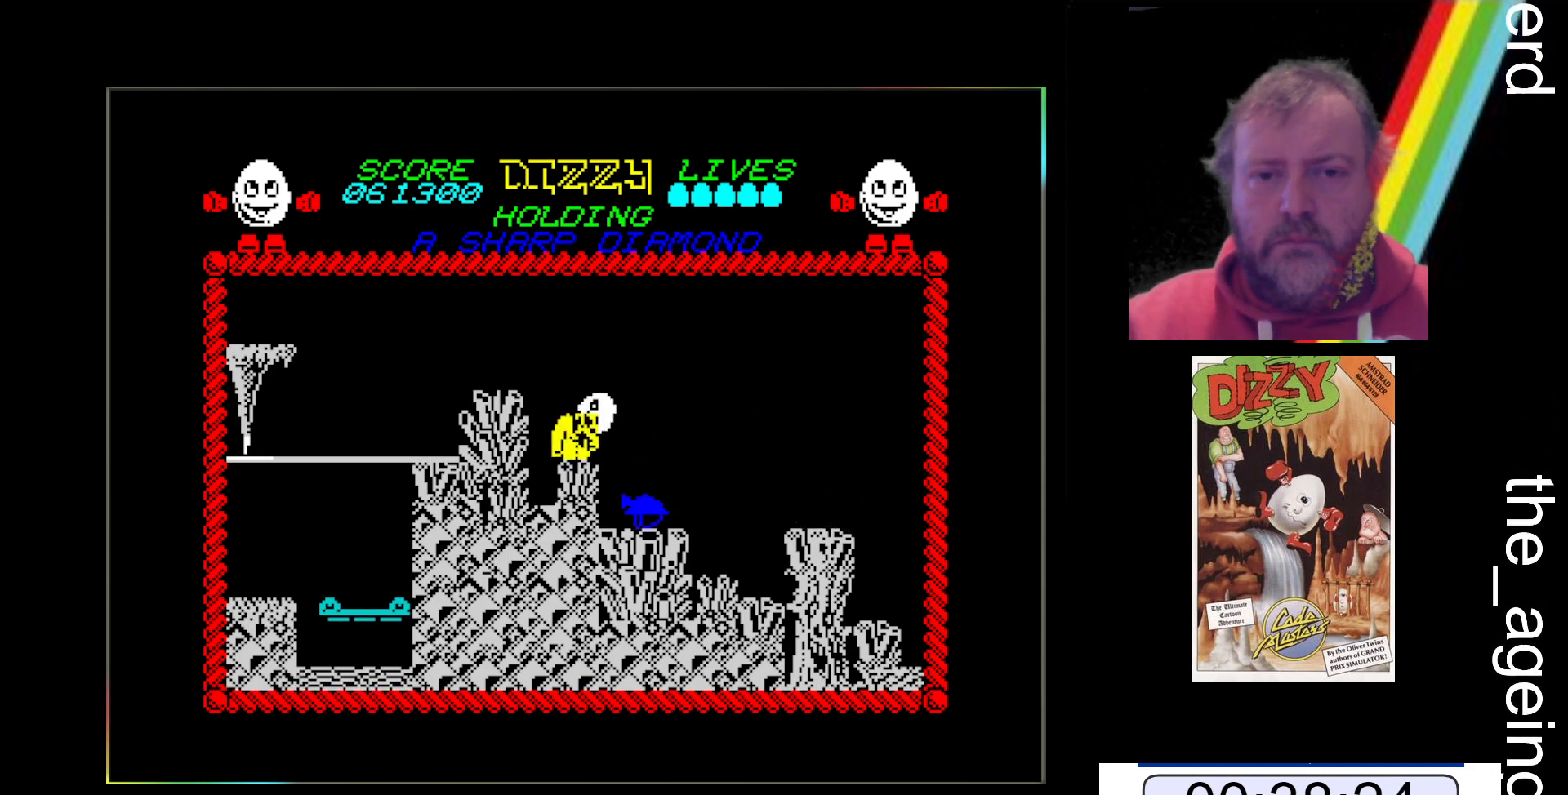
{"keys": ["space", "z"], "events": [[433, "space", "down"]]}
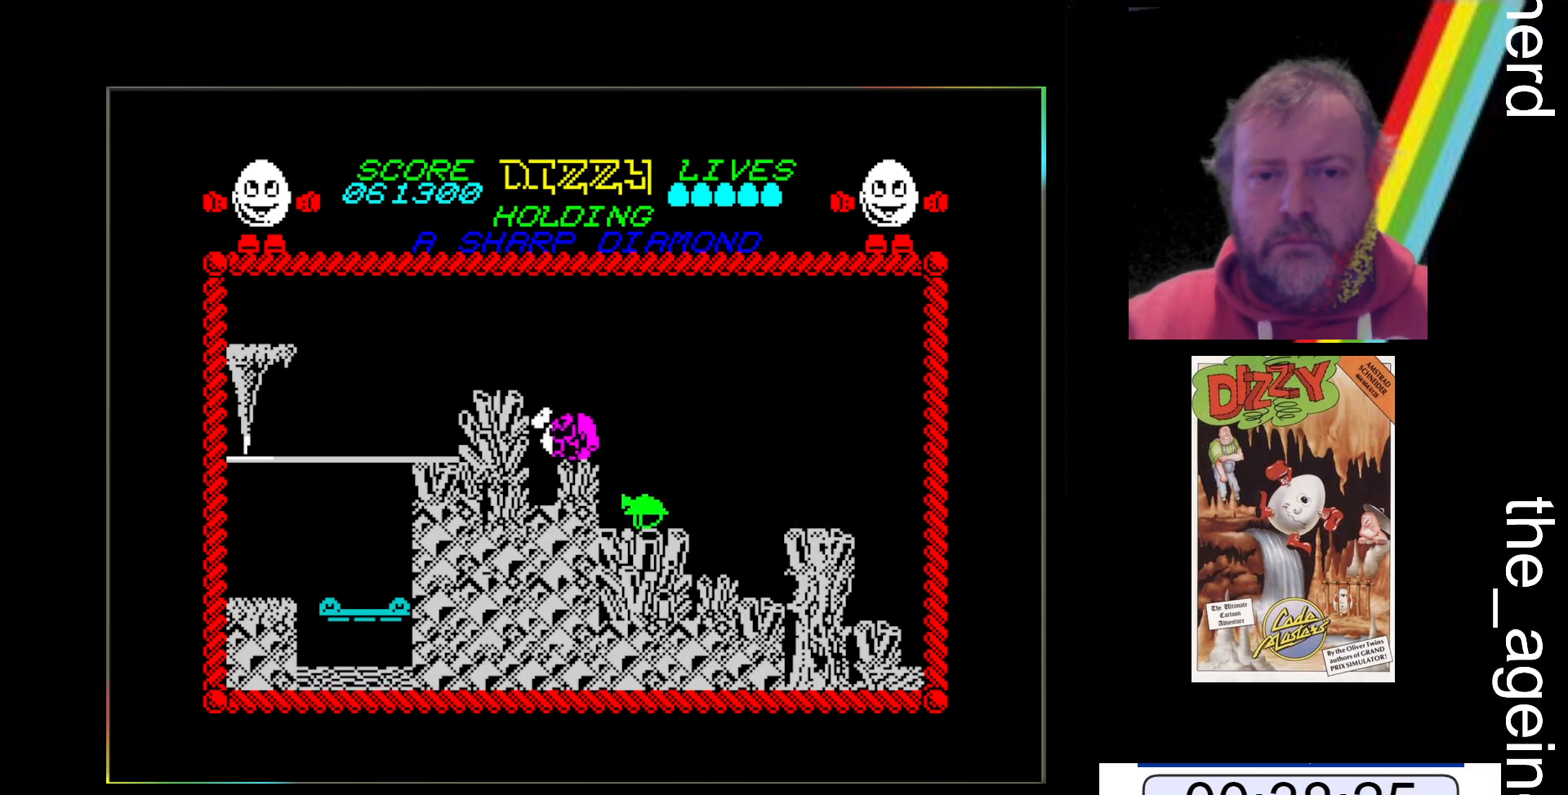
{"keys": ["z"], "events": [[267, "space", "up"]]}
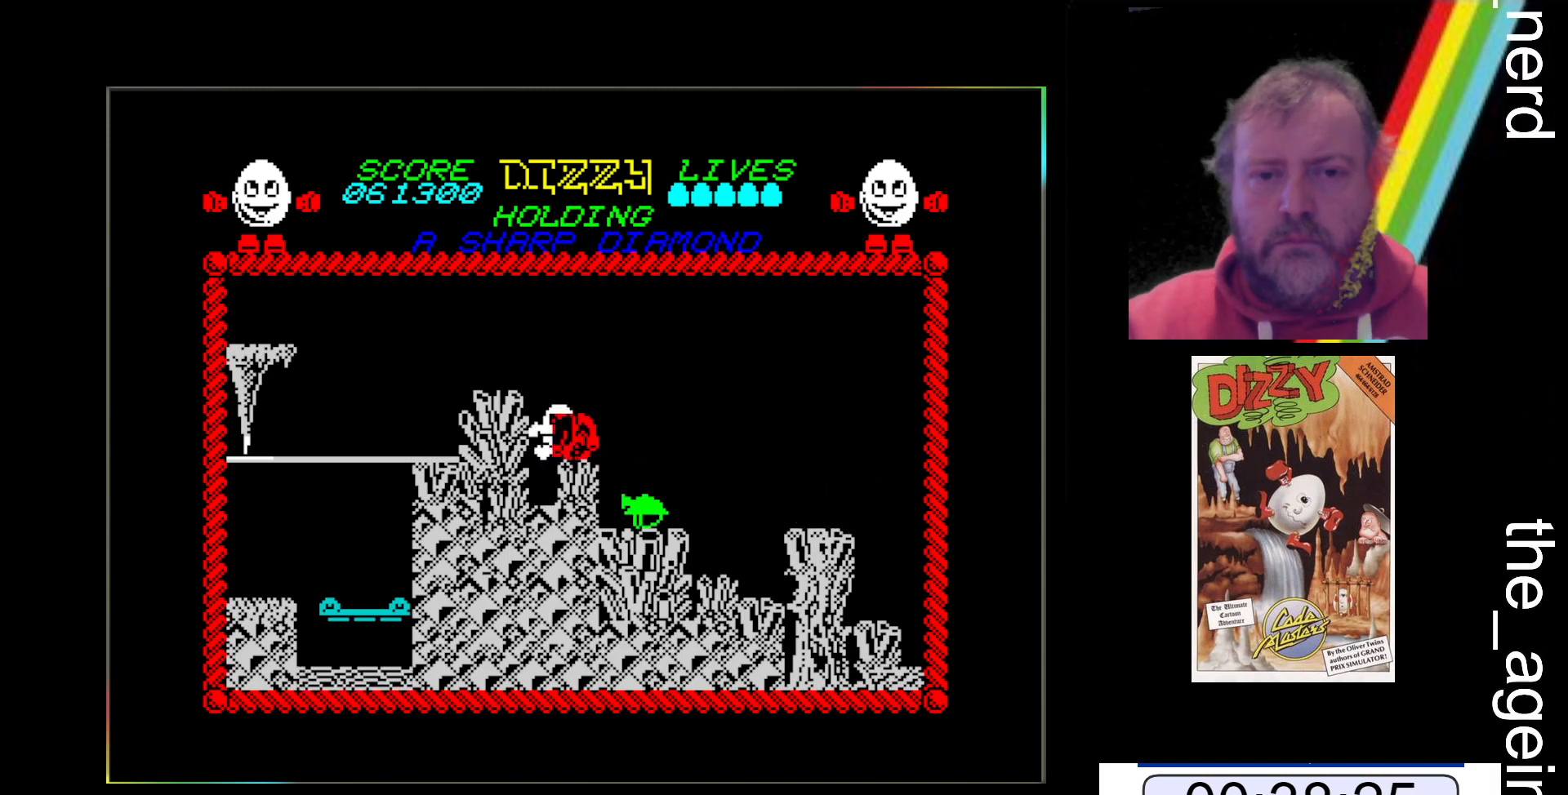
{"keys": ["z"], "events": [[200, "space", "down"], [333, "space", "up"]]}
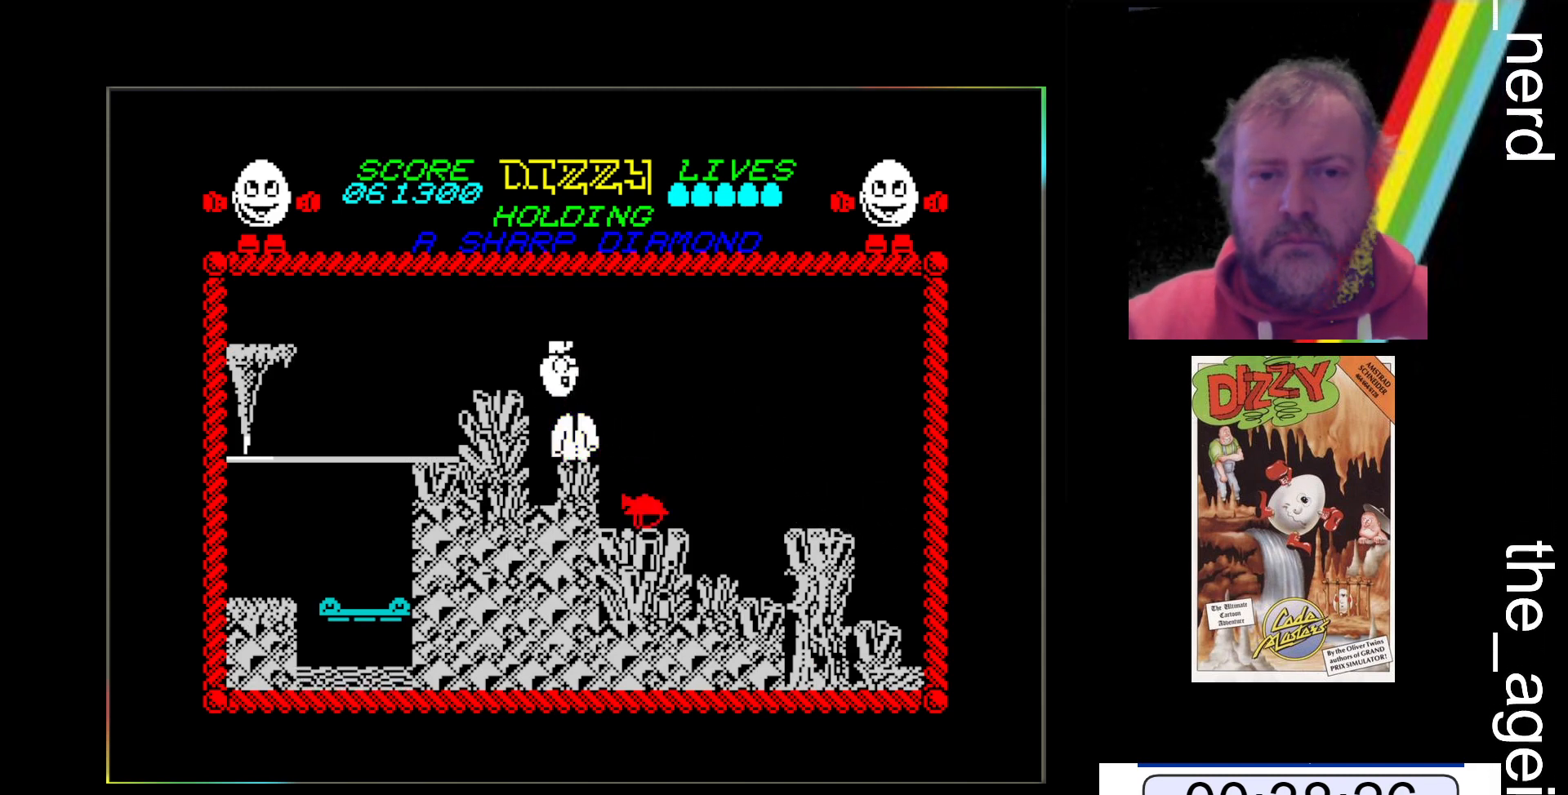
{"keys": [], "events": [[167, "z", "up"]]}
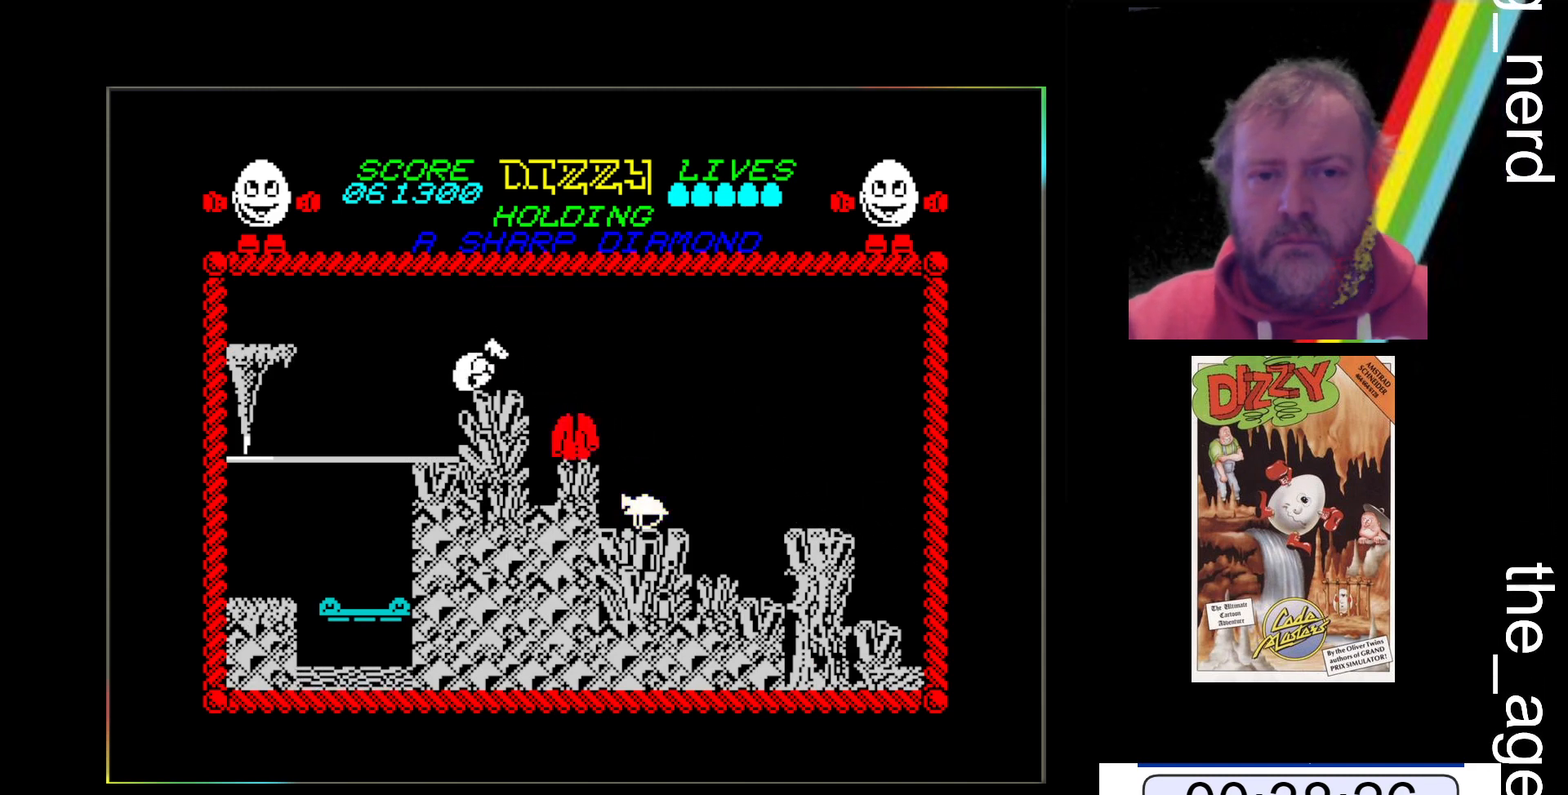
{"keys": [], "events": []}
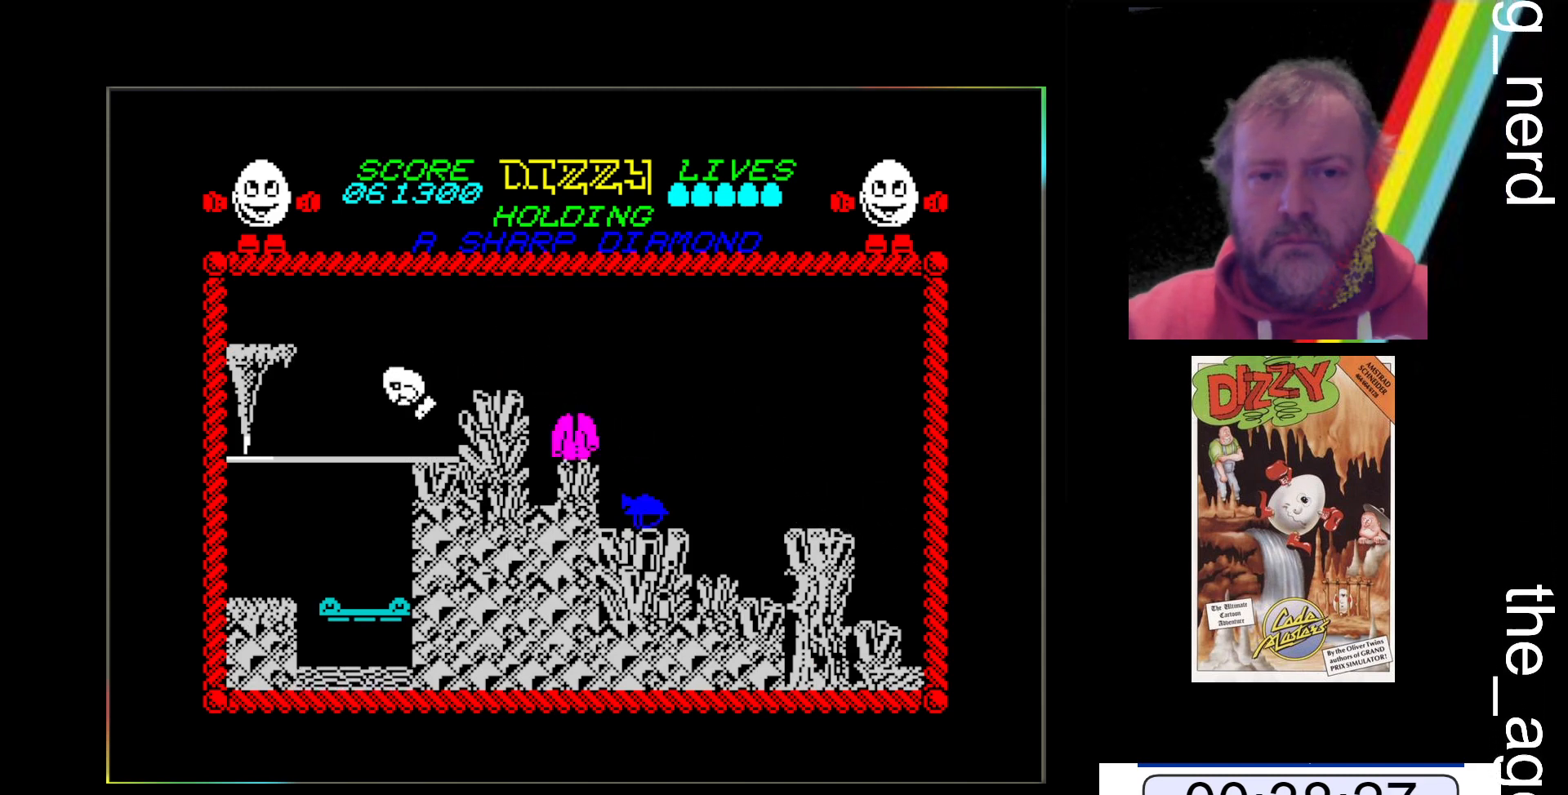
{"keys": ["x"], "events": [[367, "x", "down"]]}
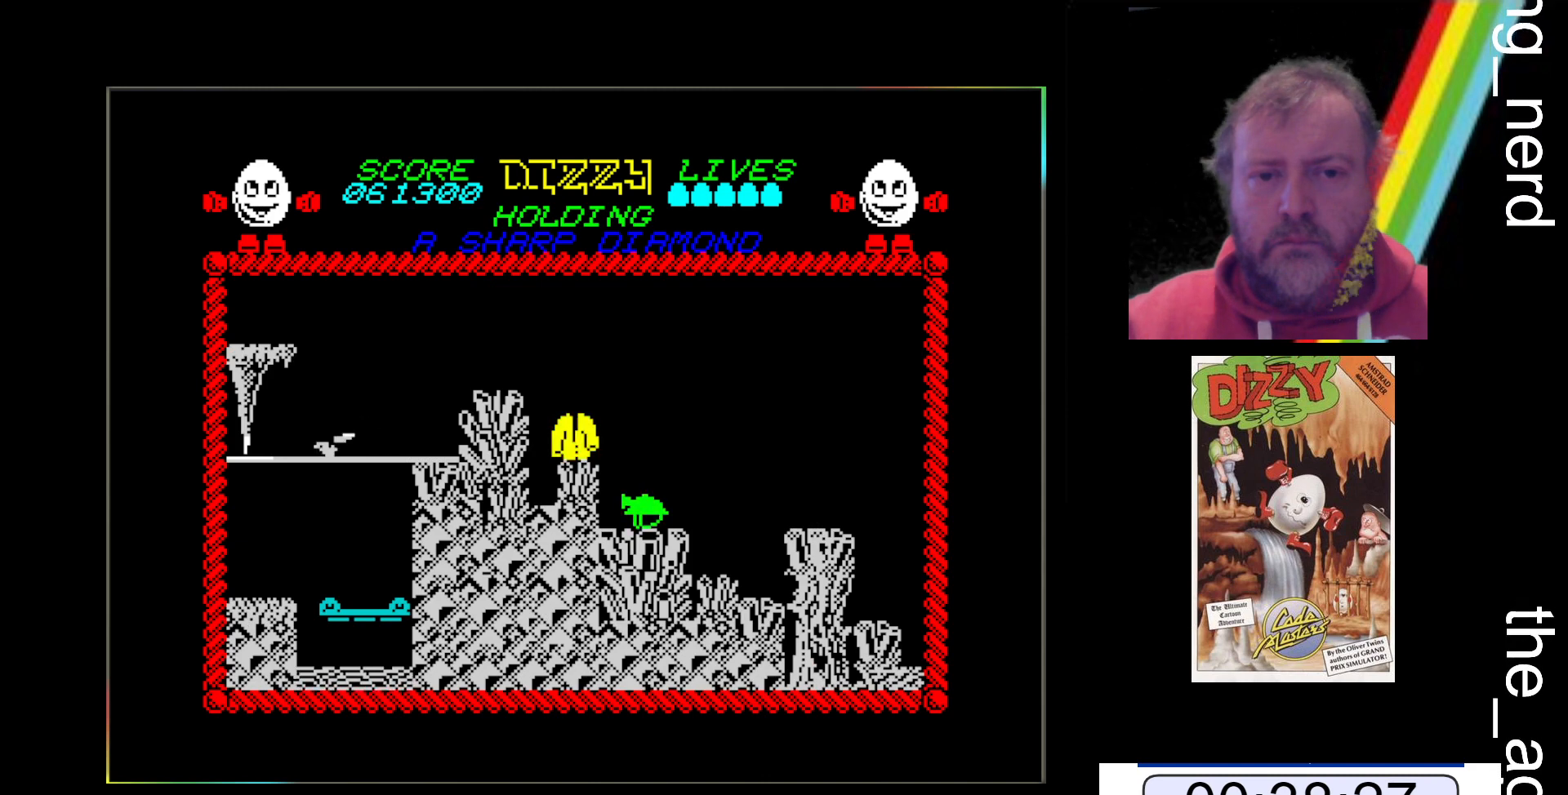
{"keys": ["x"], "events": []}